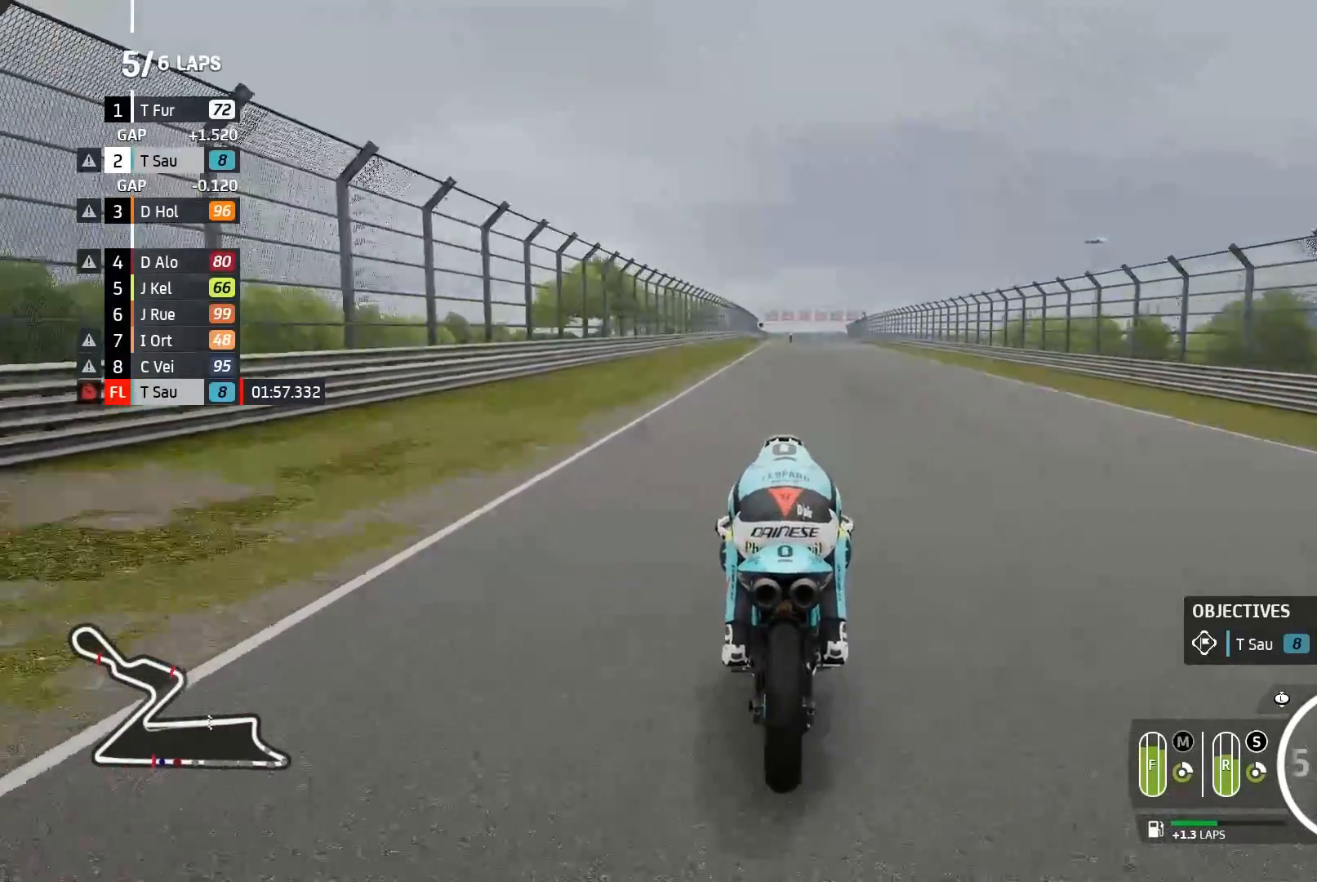
Gameplay with a controller (Xbox layout); each line is a JSON object with the inputs held at the frame after it. "events" lists button and stick changes between this image and that frame as [ms after this image, input, new state], when the widget could be followed in between. Not read: L2 right_stick.
{"buttons": ["R2"], "left_stick": "center", "events": []}
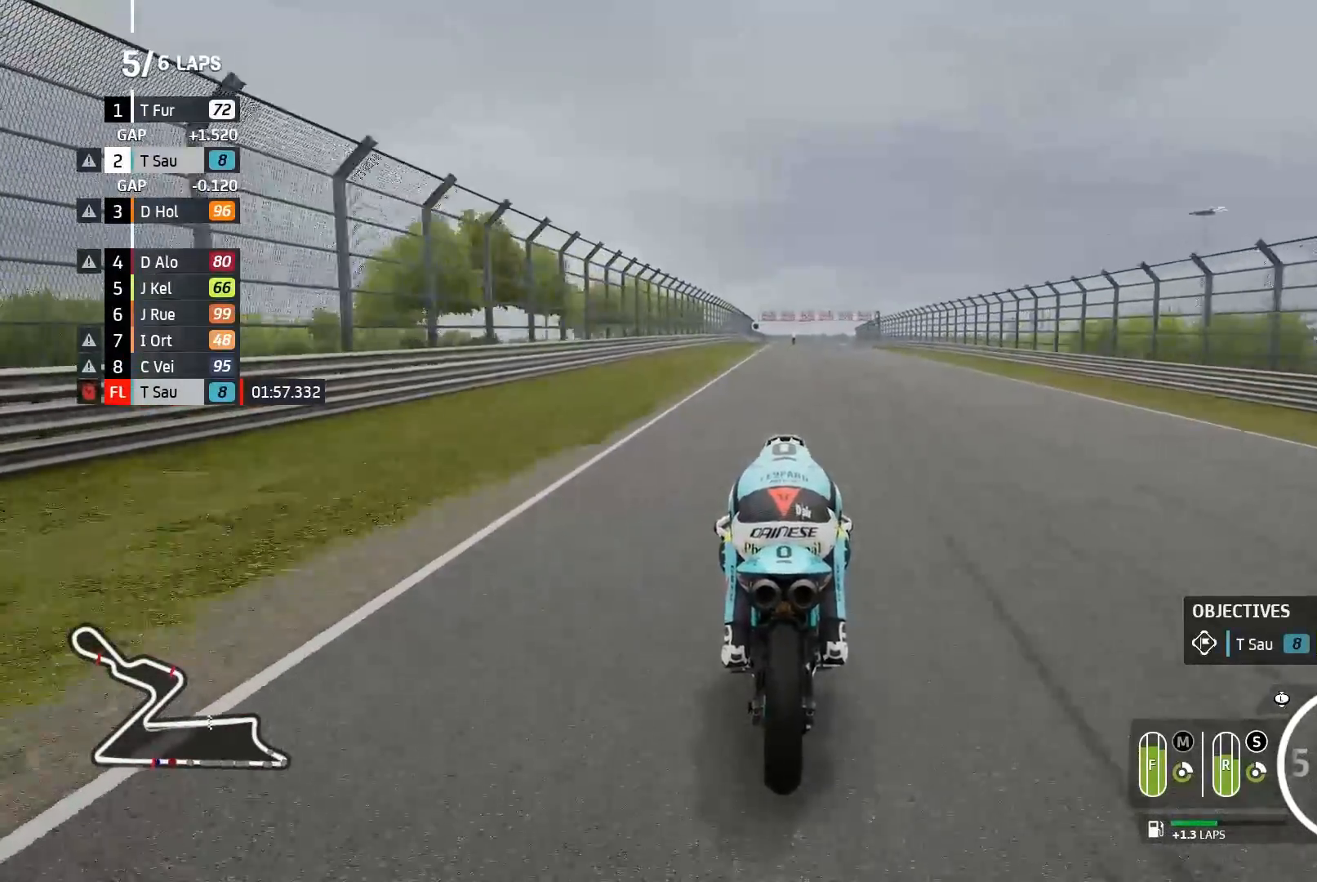
{"buttons": ["R2"], "left_stick": "center", "events": []}
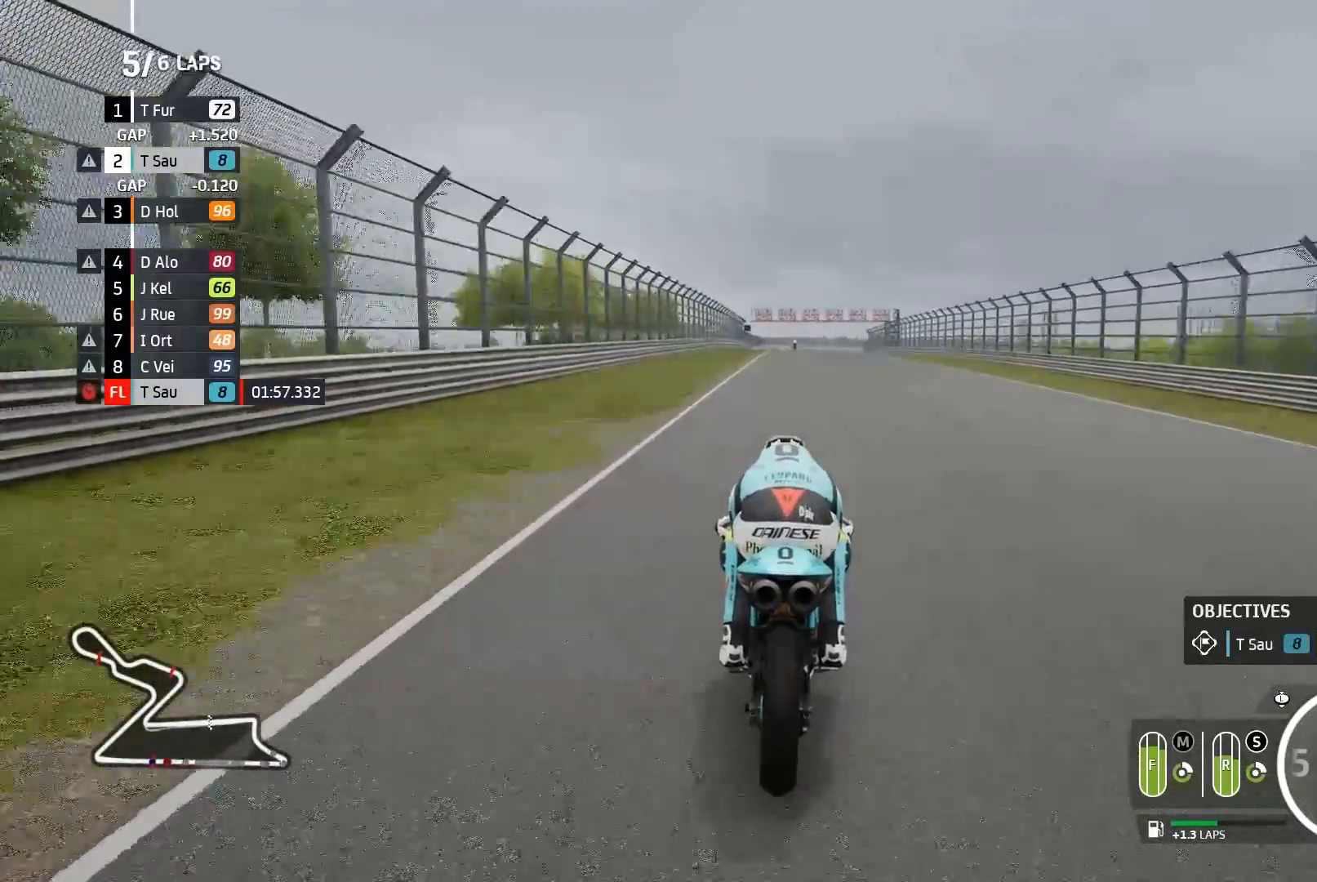
{"buttons": ["R2"], "left_stick": "center", "events": []}
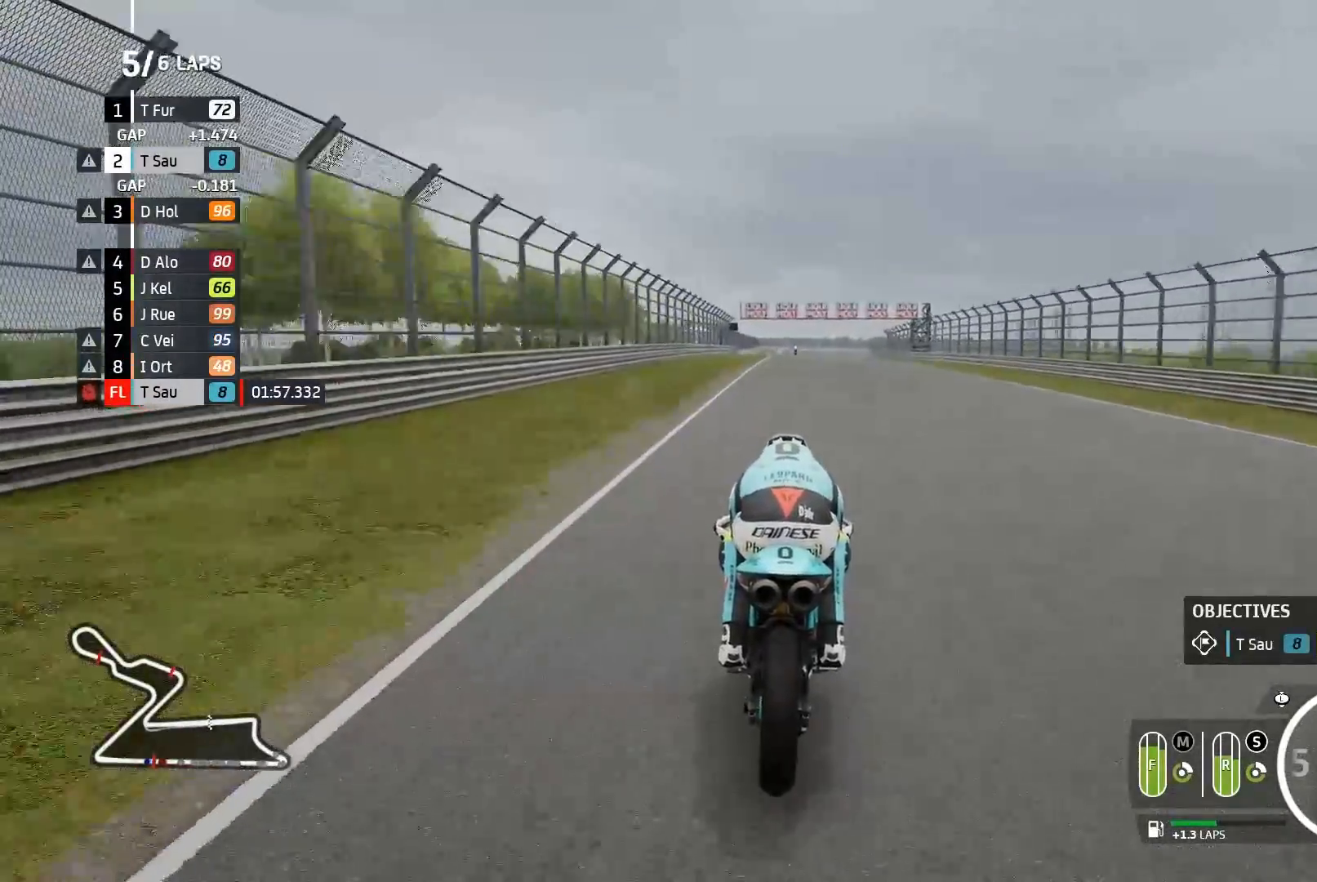
{"buttons": ["R2"], "left_stick": "center", "events": []}
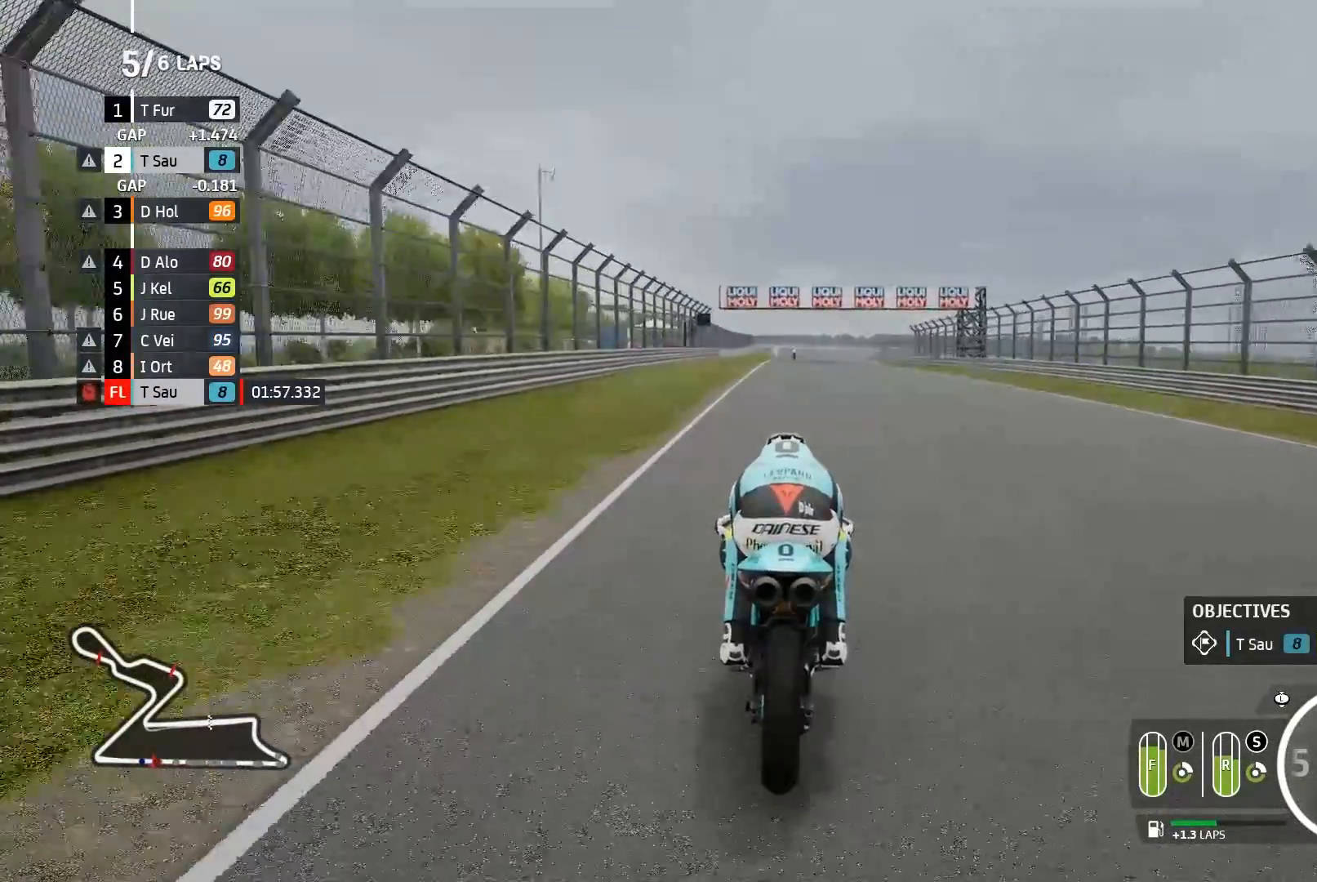
{"buttons": ["R2"], "left_stick": "center", "events": []}
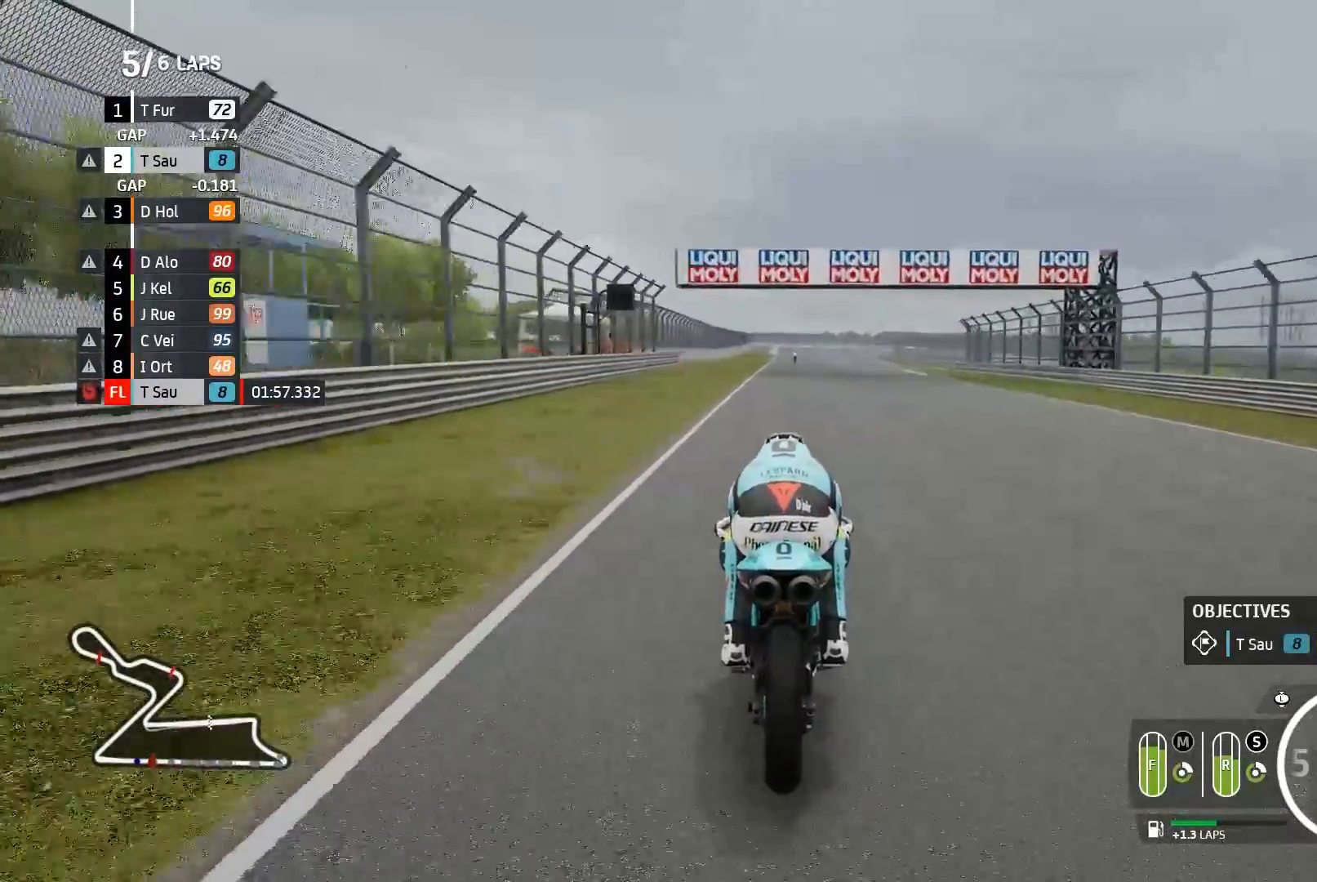
{"buttons": ["R2"], "left_stick": "center", "events": []}
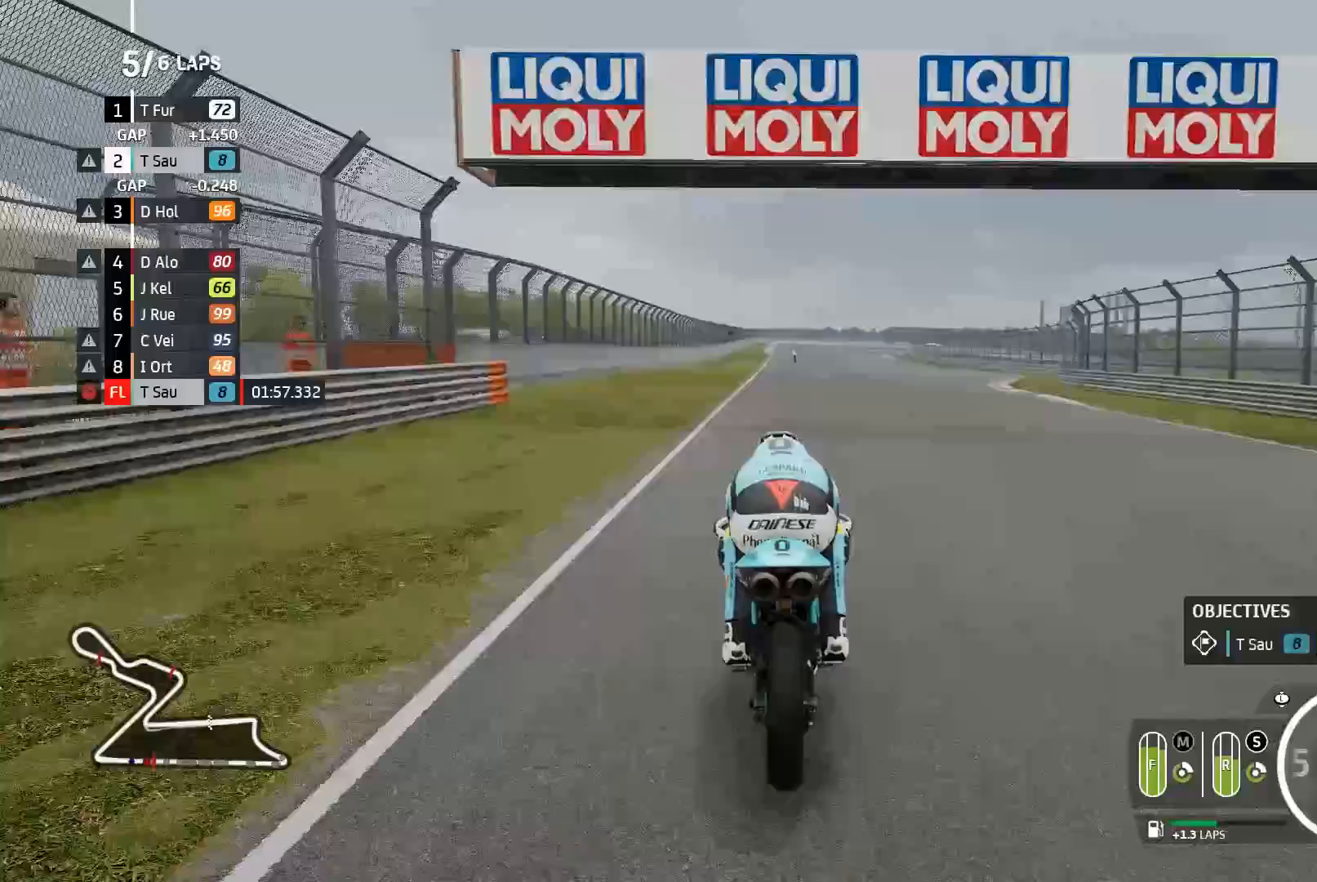
{"buttons": ["R2"], "left_stick": "center", "events": []}
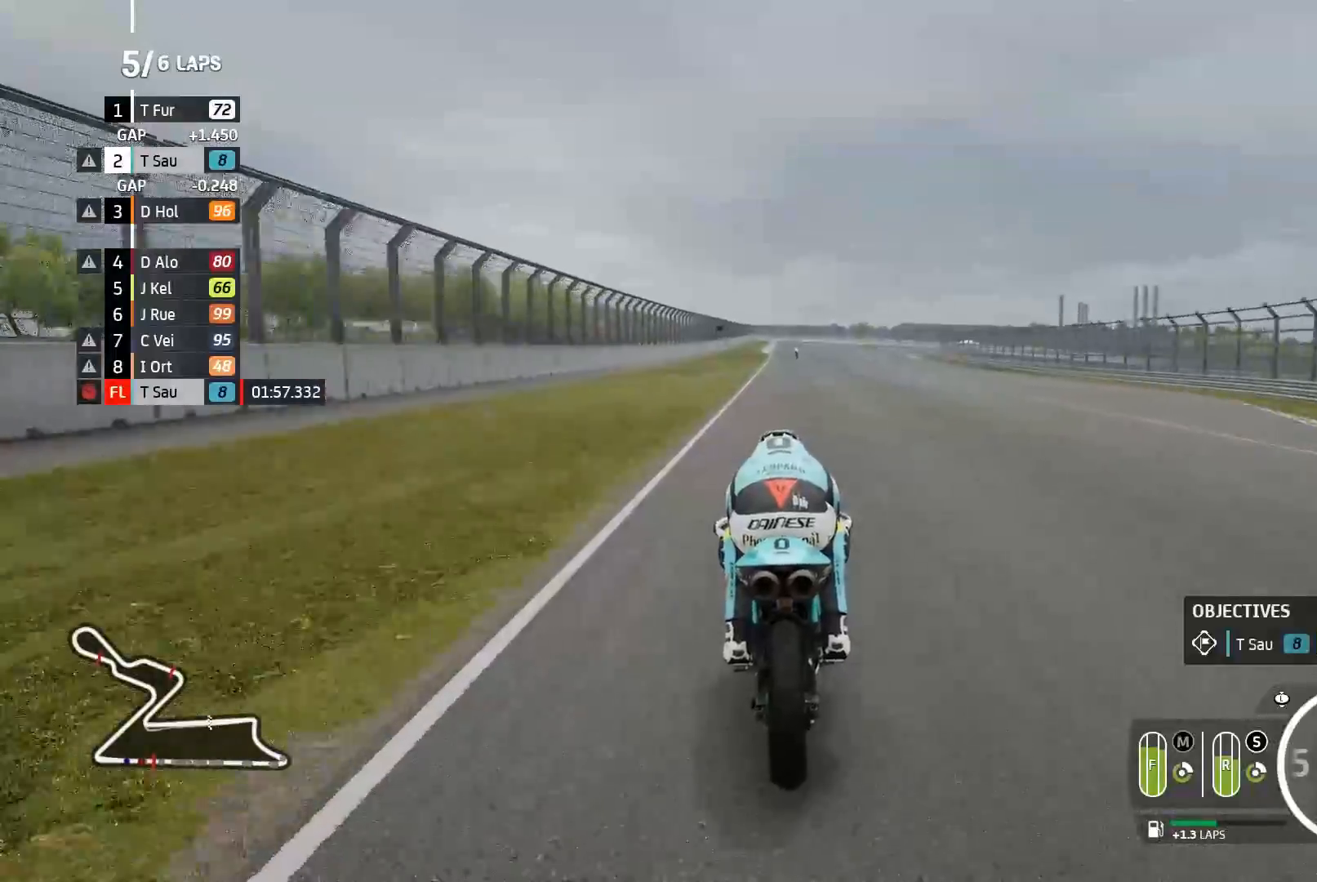
{"buttons": ["R2"], "left_stick": "center", "events": []}
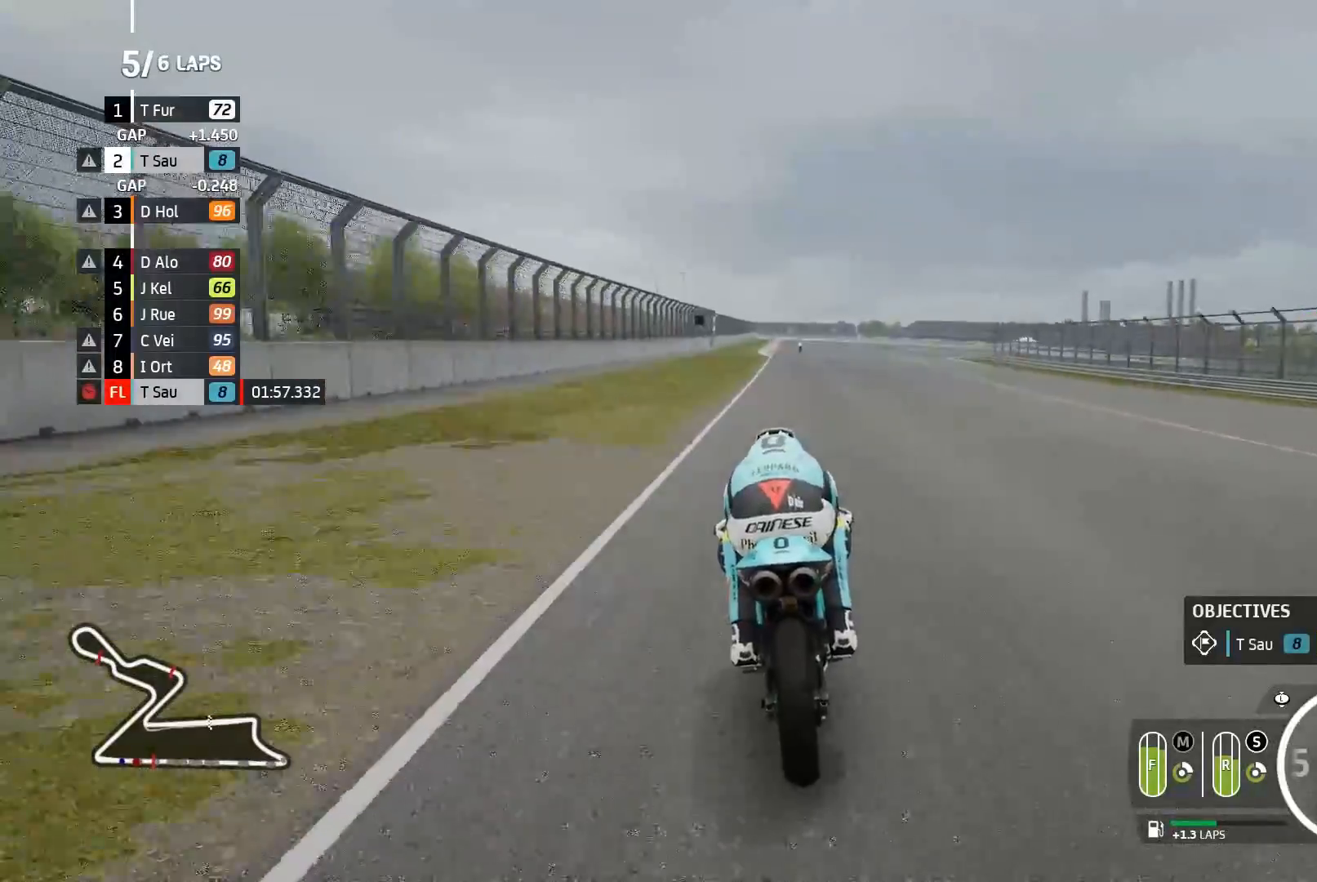
{"buttons": ["A", "X", "R2"], "left_stick": "center", "events": [[433, "A", "down"], [483, "X", "down"]]}
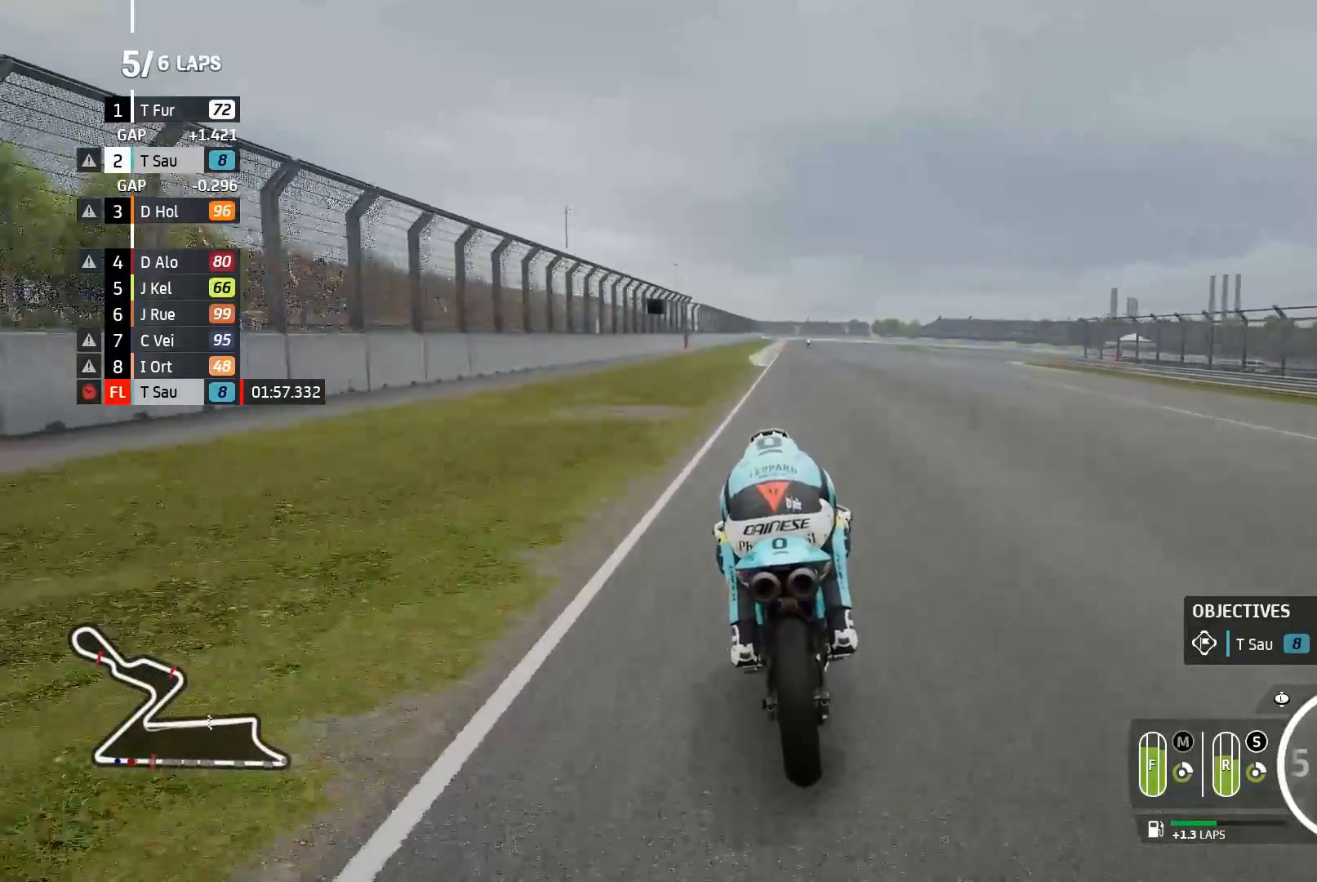
{"buttons": ["A"], "left_stick": "center", "events": [[83, "R2", "up"], [133, "X", "up"], [183, "left_stick", "right"], [317, "left_stick", "center"]]}
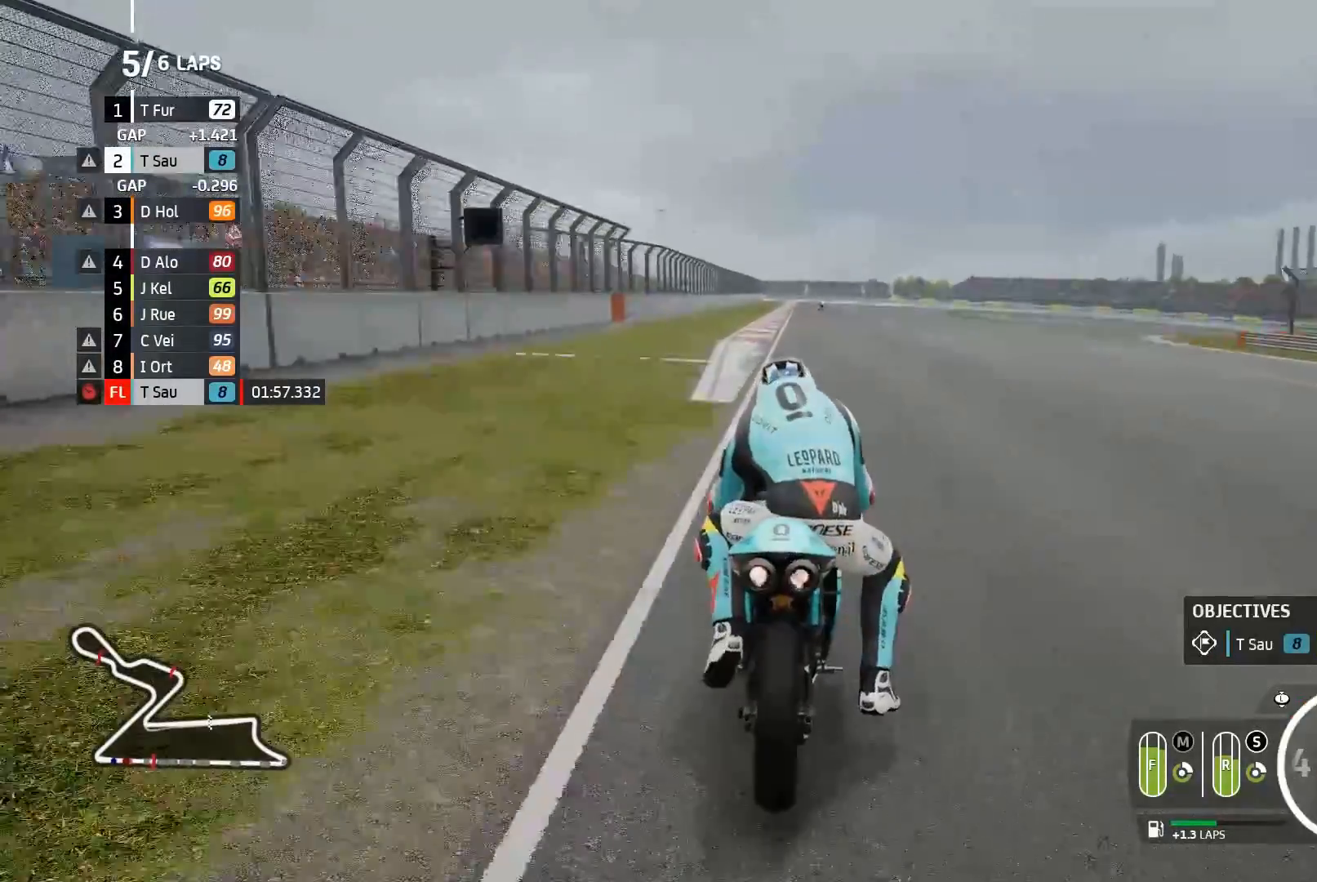
{"buttons": [], "left_stick": "right", "events": [[200, "X", "down"], [250, "left_stick", "right"], [317, "X", "up"], [433, "A", "up"]]}
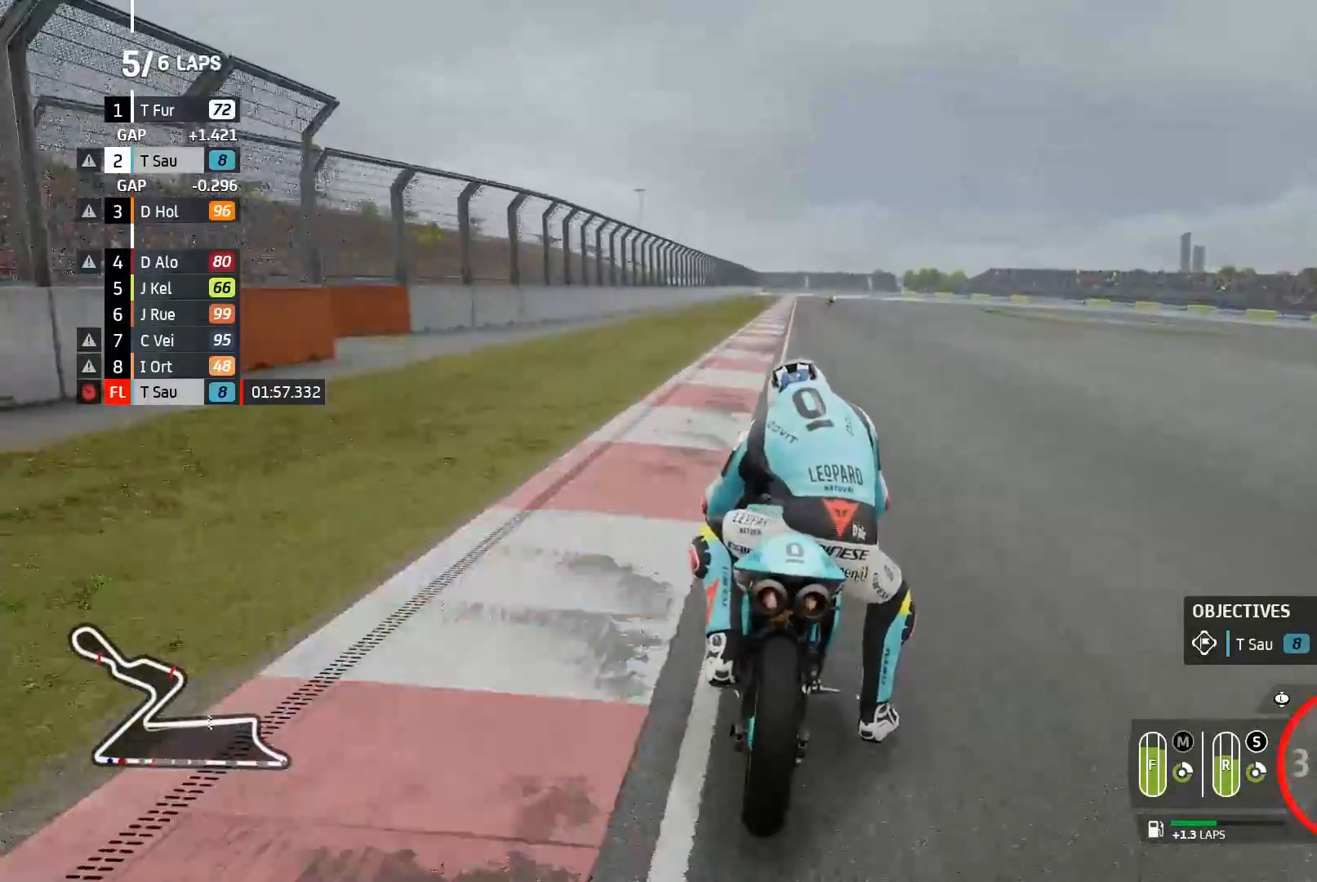
{"buttons": [], "left_stick": "right", "events": []}
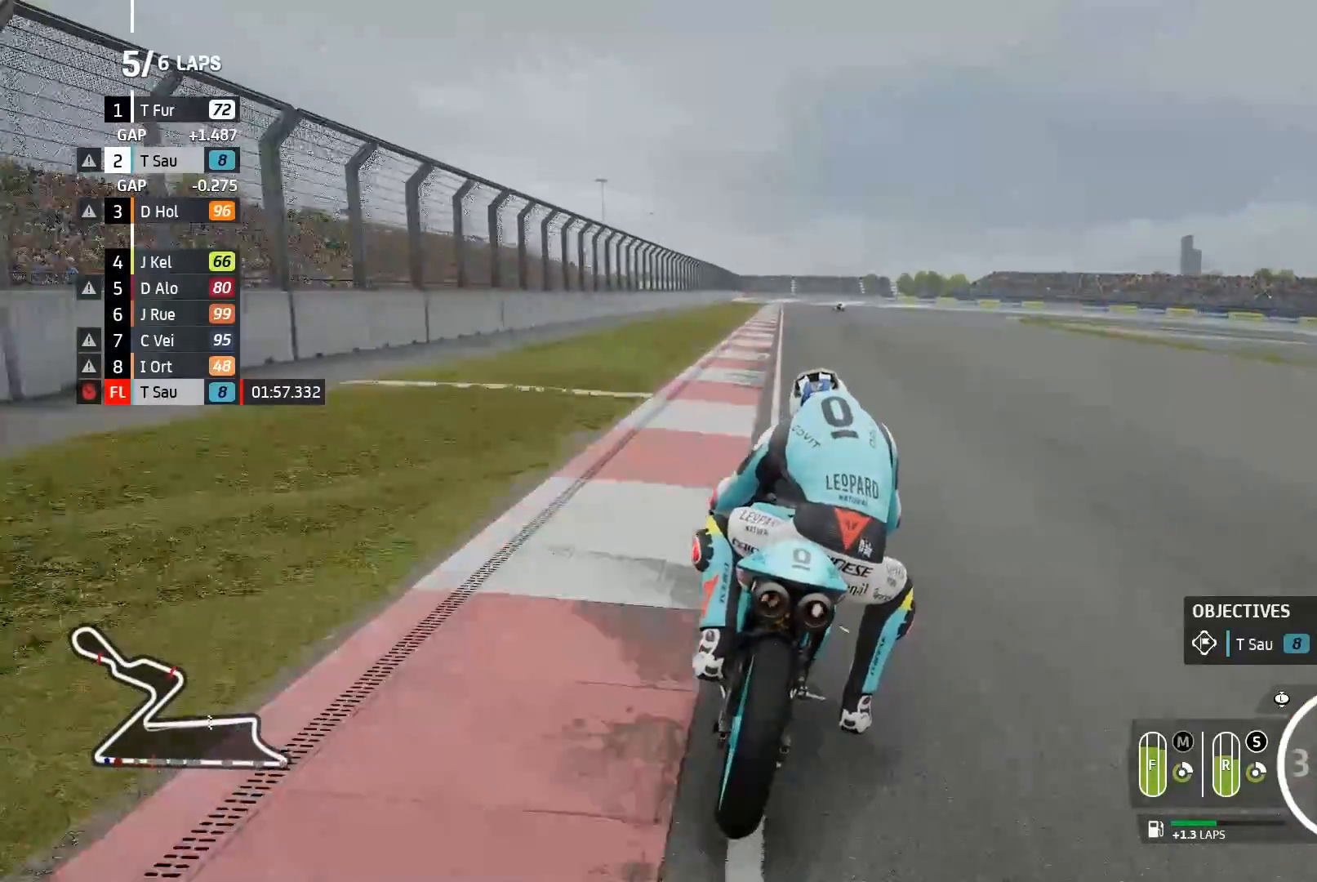
{"buttons": ["A"], "left_stick": "center", "events": [[267, "left_stick", "center"], [467, "A", "down"]]}
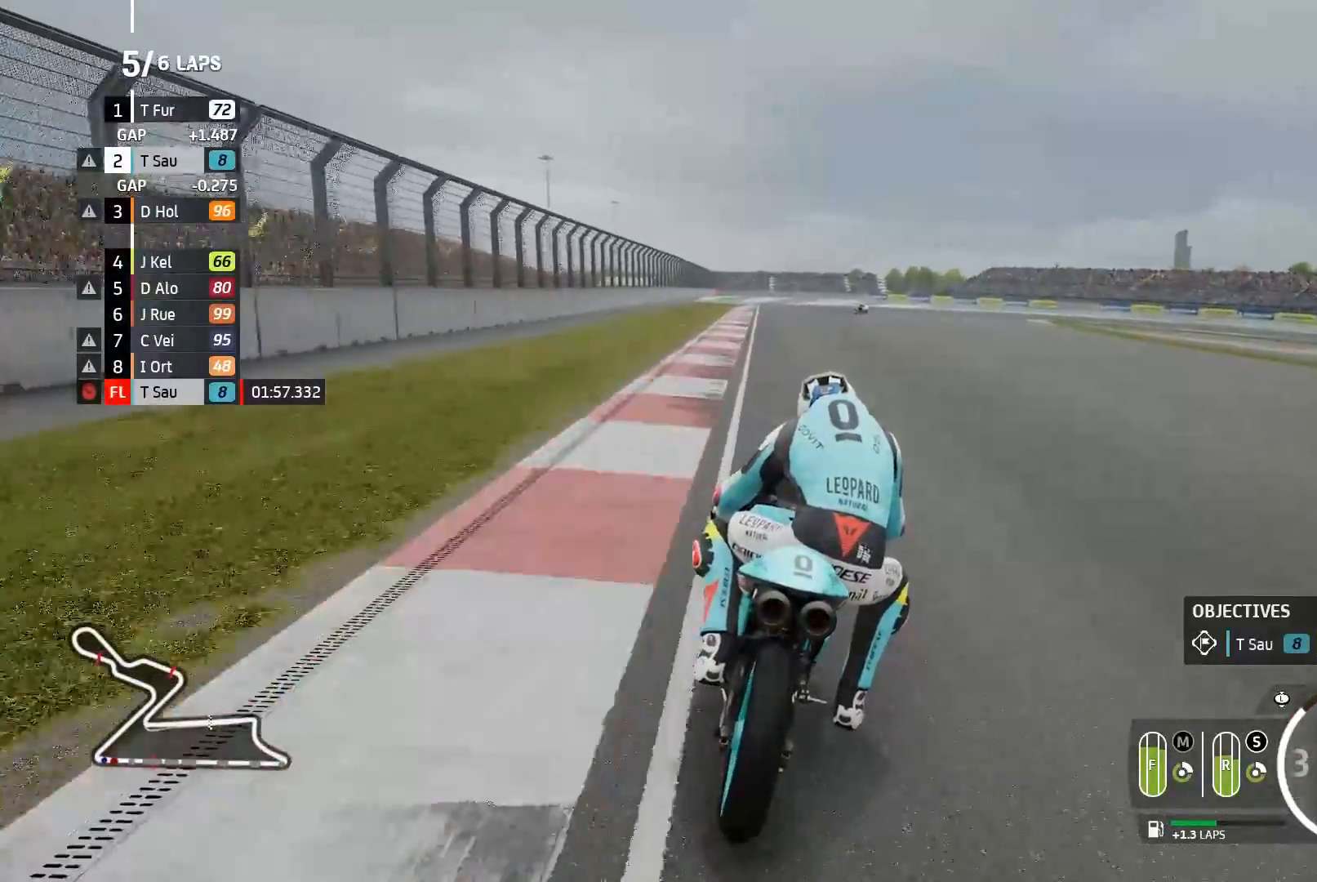
{"buttons": ["A", "X"], "left_stick": "right", "events": [[50, "X", "down"], [67, "left_stick", "right"], [133, "X", "up"], [217, "A", "up"], [400, "A", "down"], [450, "X", "down"]]}
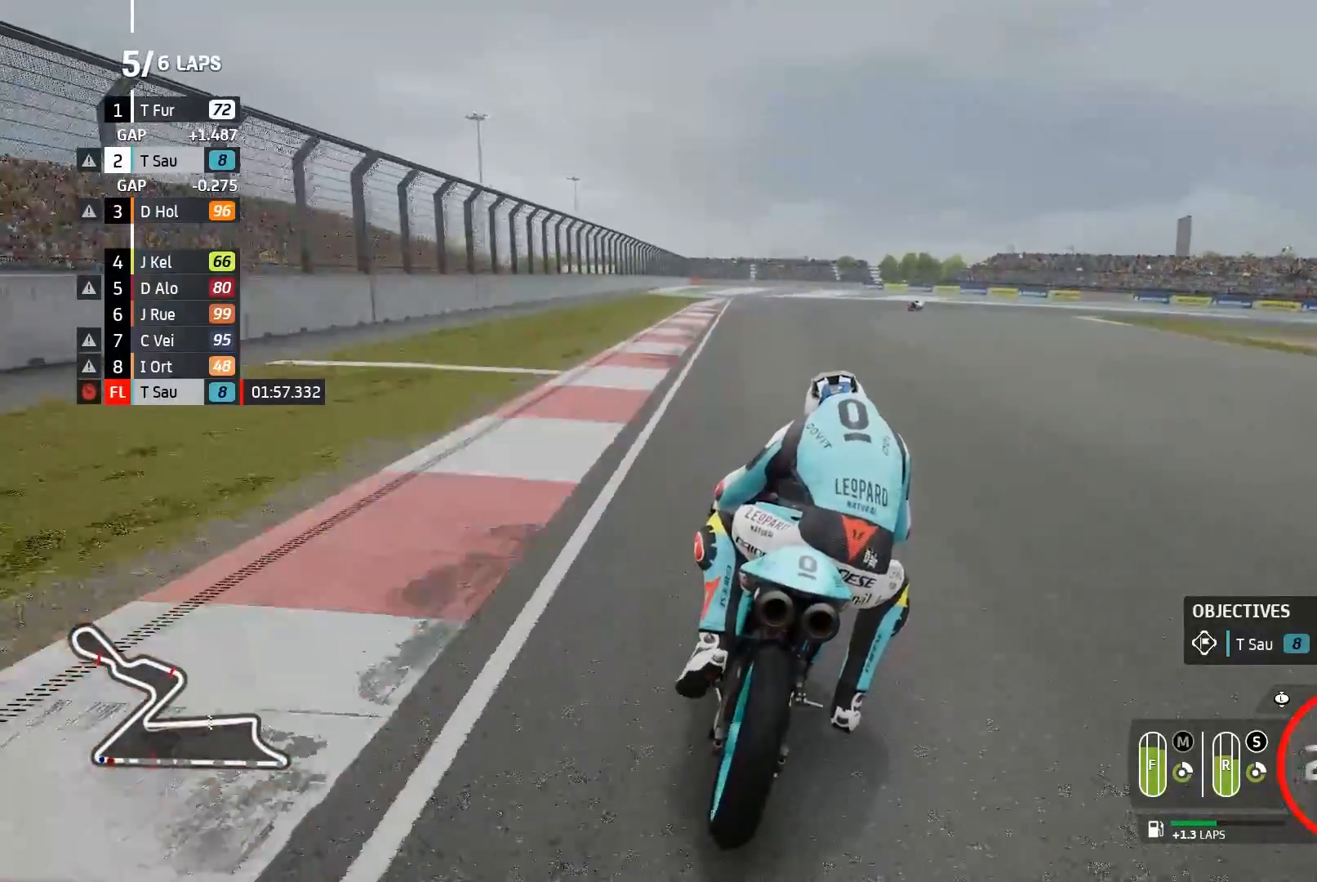
{"buttons": [], "left_stick": "right", "events": [[50, "X", "up"], [133, "A", "up"], [300, "A", "down"], [450, "A", "up"]]}
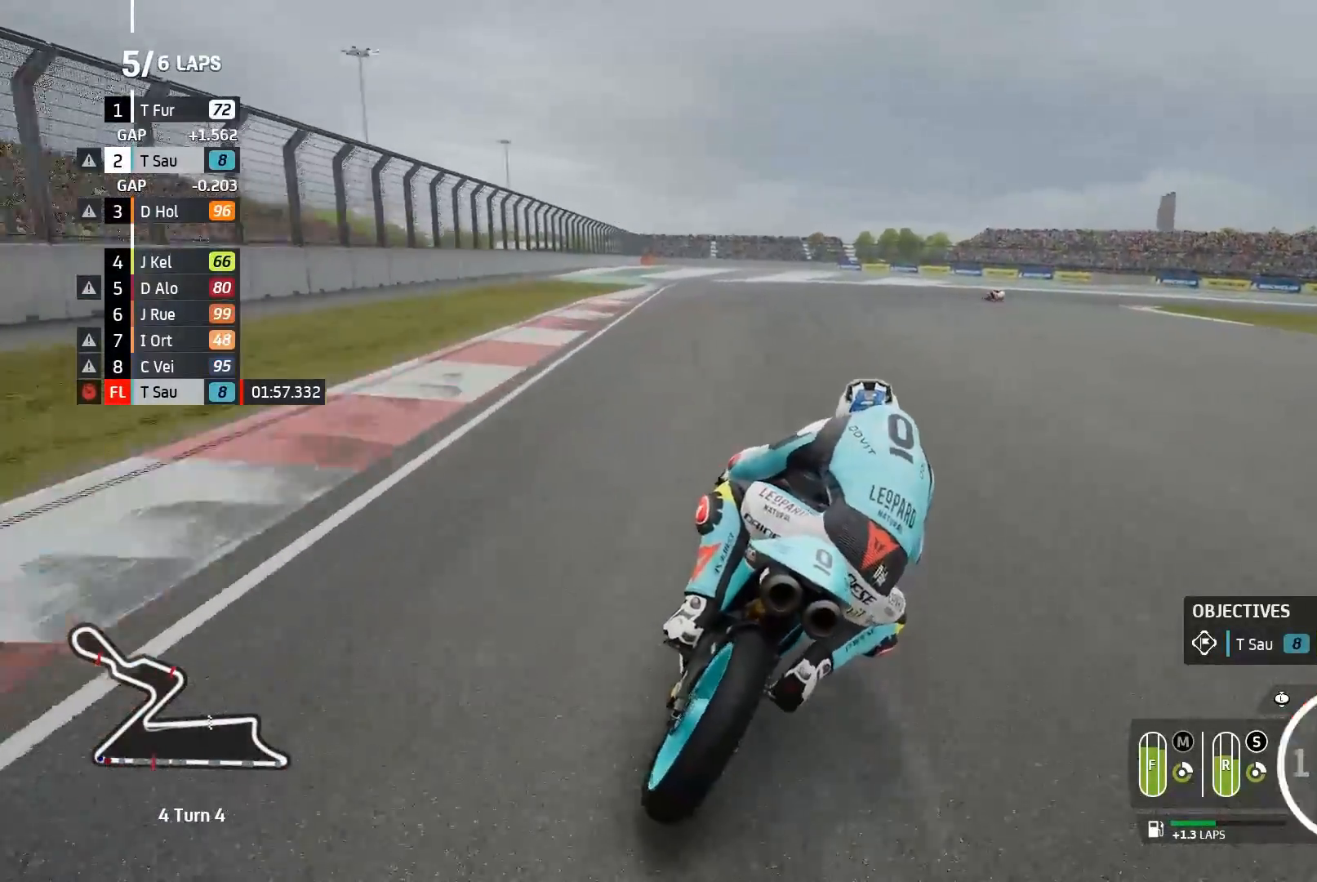
{"buttons": ["A"], "left_stick": "right", "events": [[50, "A", "down"]]}
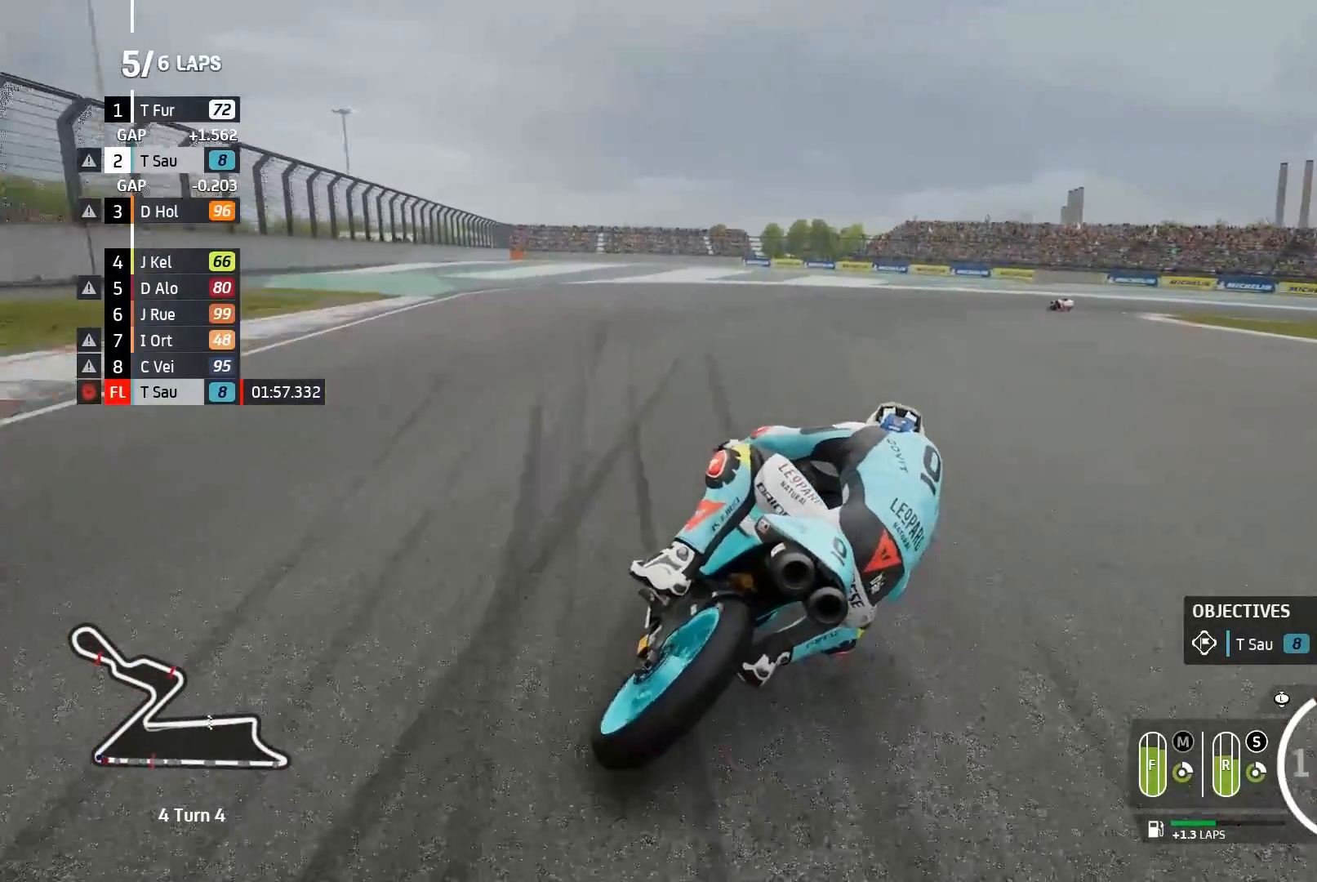
{"buttons": [], "left_stick": "right", "events": [[67, "X", "down"], [167, "X", "up"], [267, "A", "up"]]}
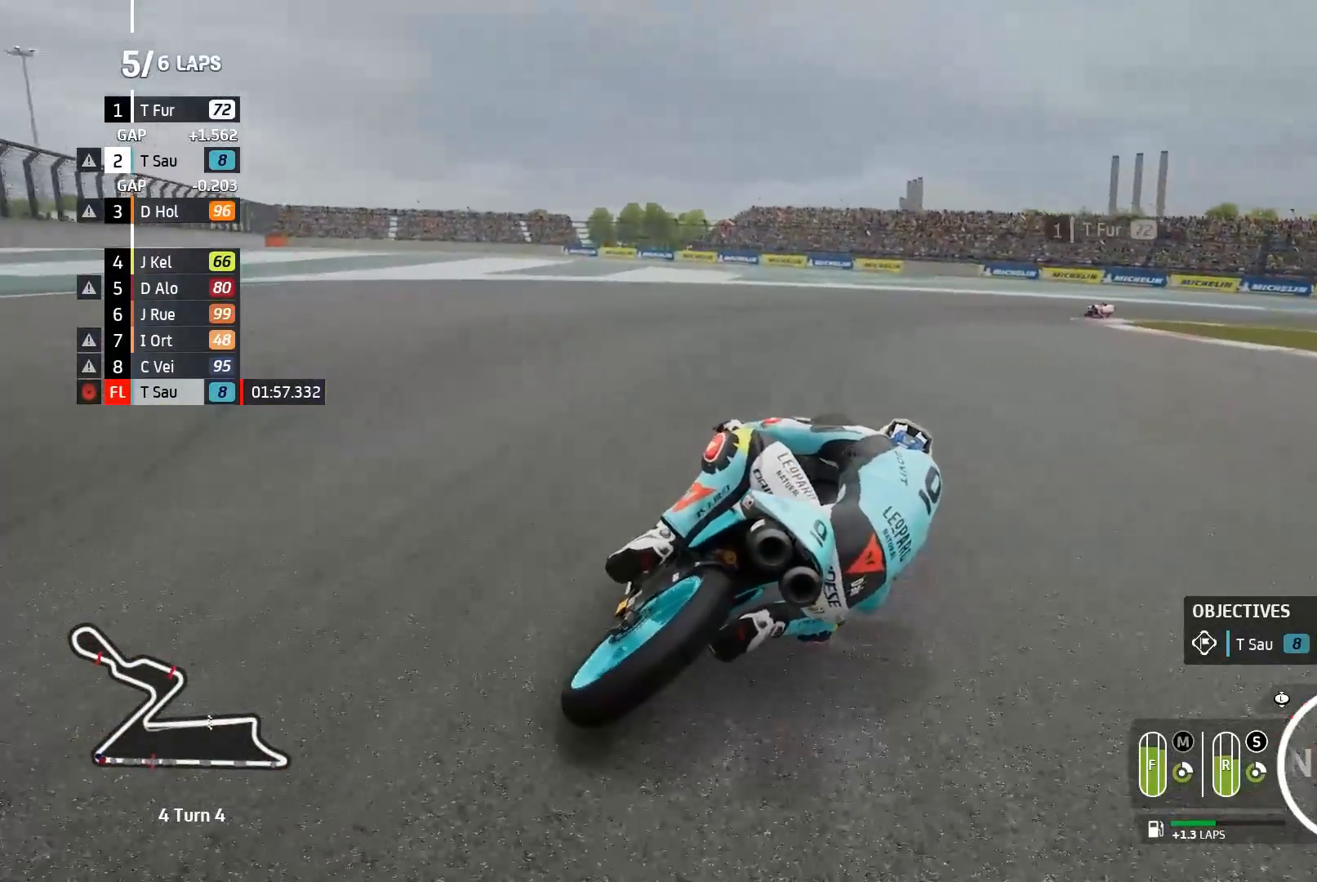
{"buttons": [], "left_stick": "right", "events": [[283, "A", "down"], [433, "A", "up"]]}
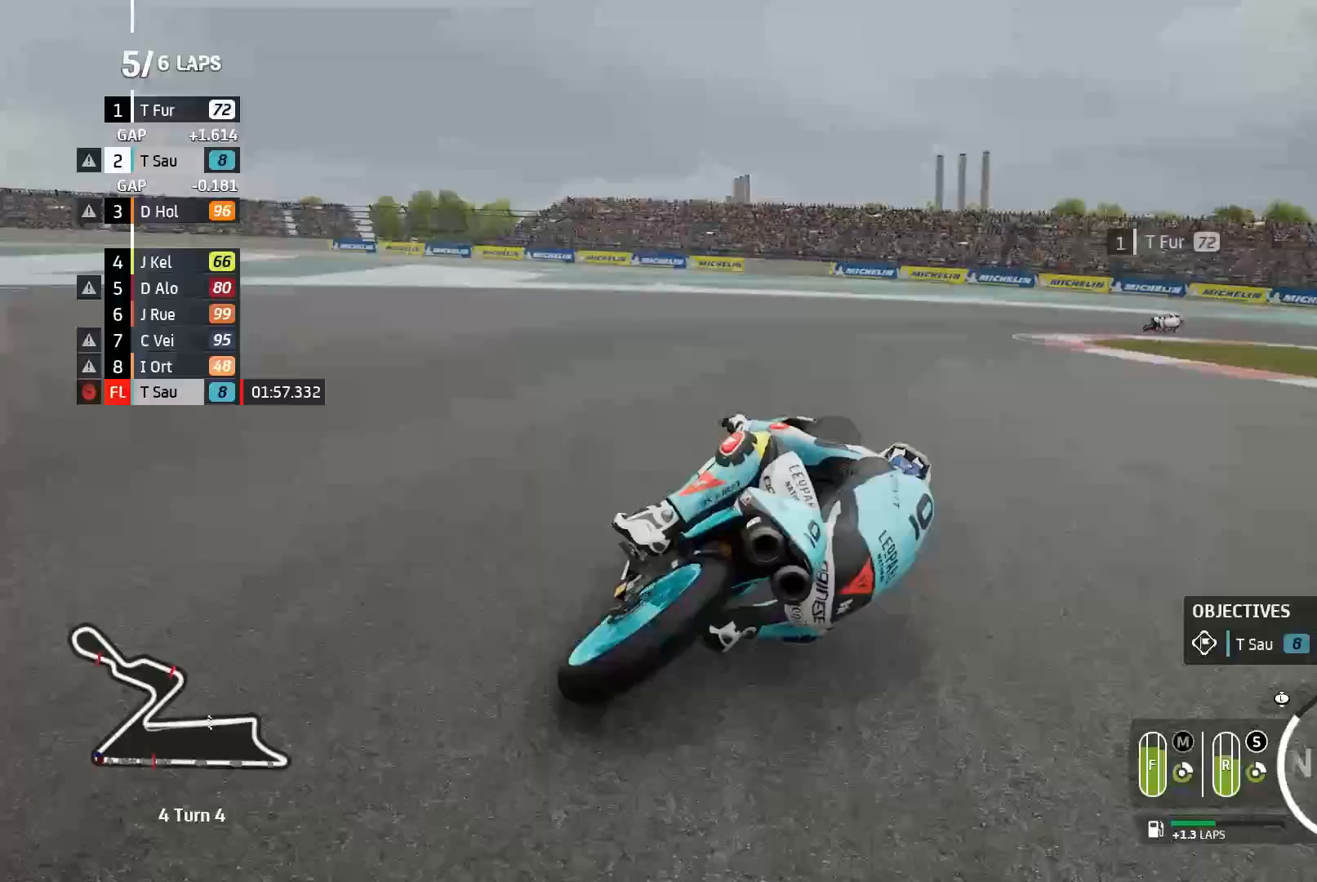
{"buttons": ["A"], "left_stick": "right", "events": [[17, "A", "down"]]}
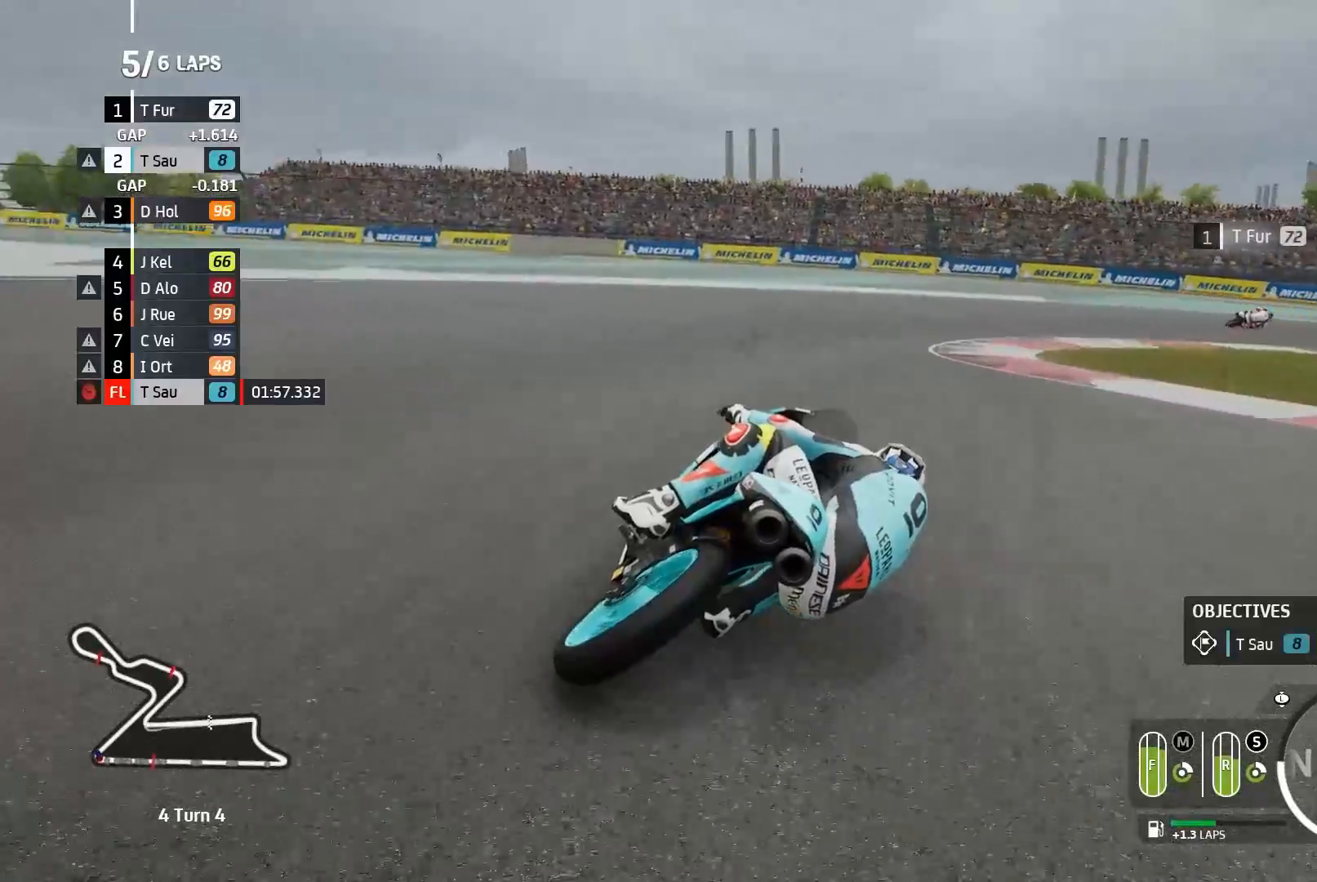
{"buttons": ["A"], "left_stick": "right", "events": [[400, "A", "up"], [500, "A", "down"]]}
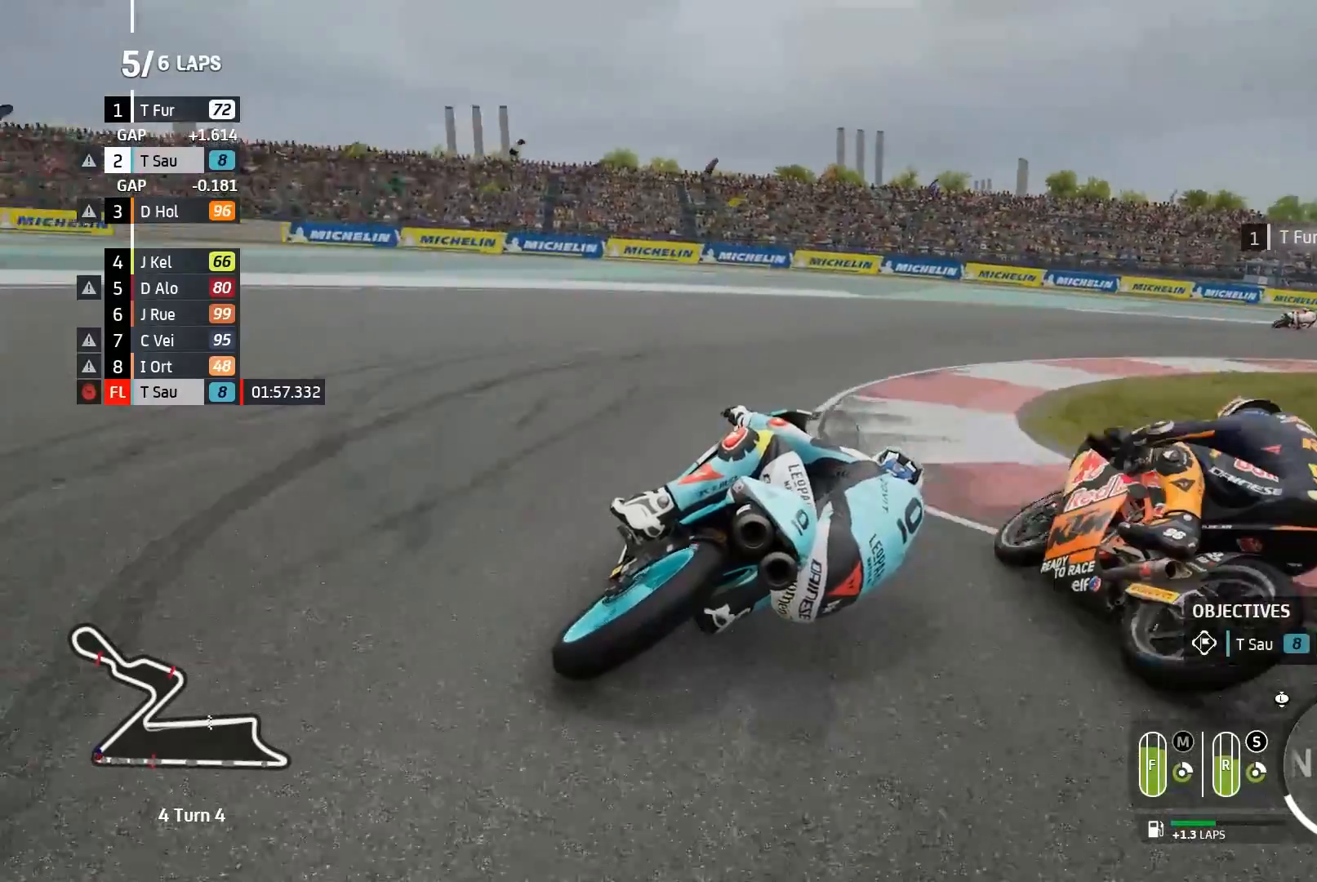
{"buttons": [], "left_stick": "right", "events": [[83, "A", "up"]]}
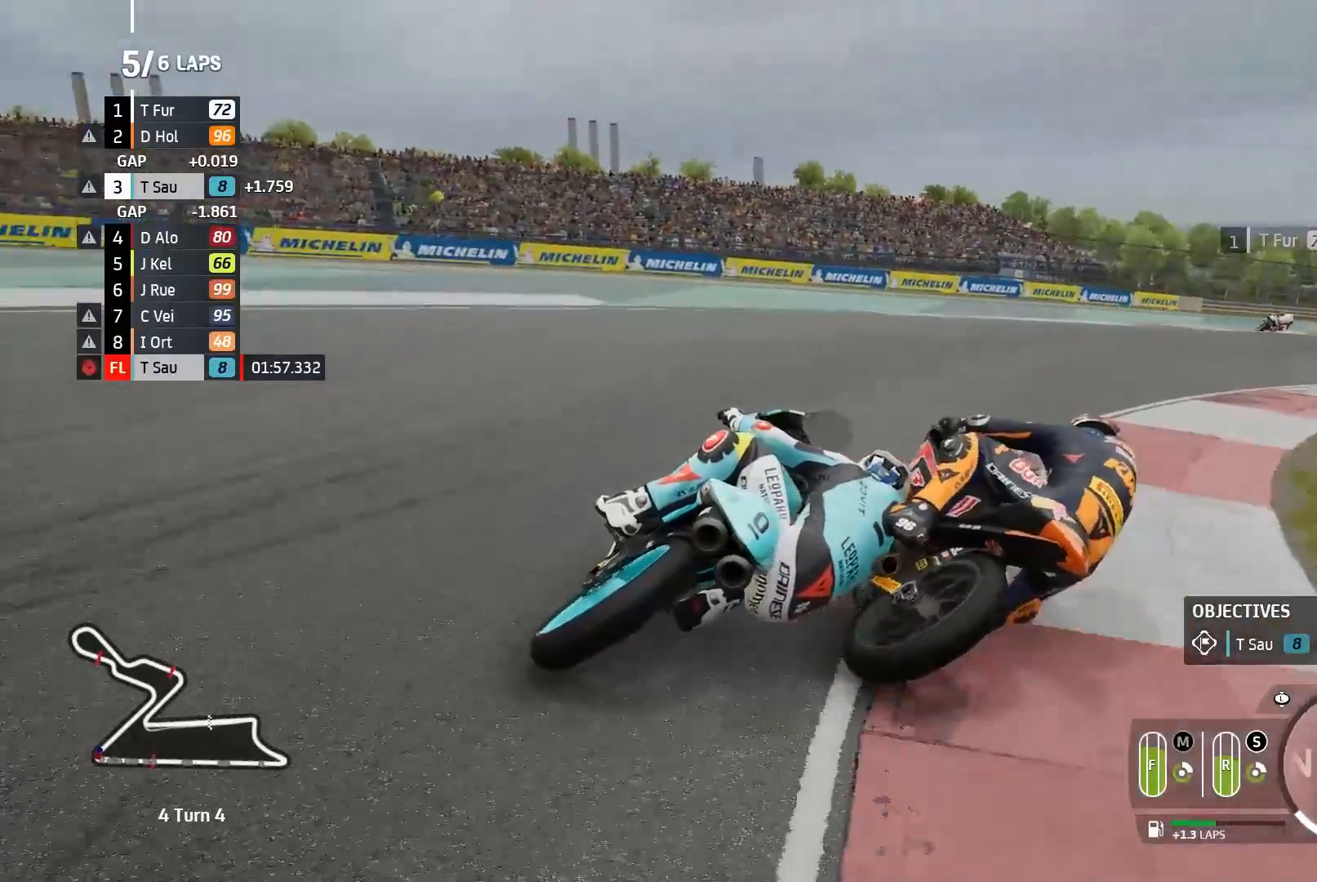
{"buttons": ["R2"], "left_stick": "right", "events": [[283, "R2", "down"]]}
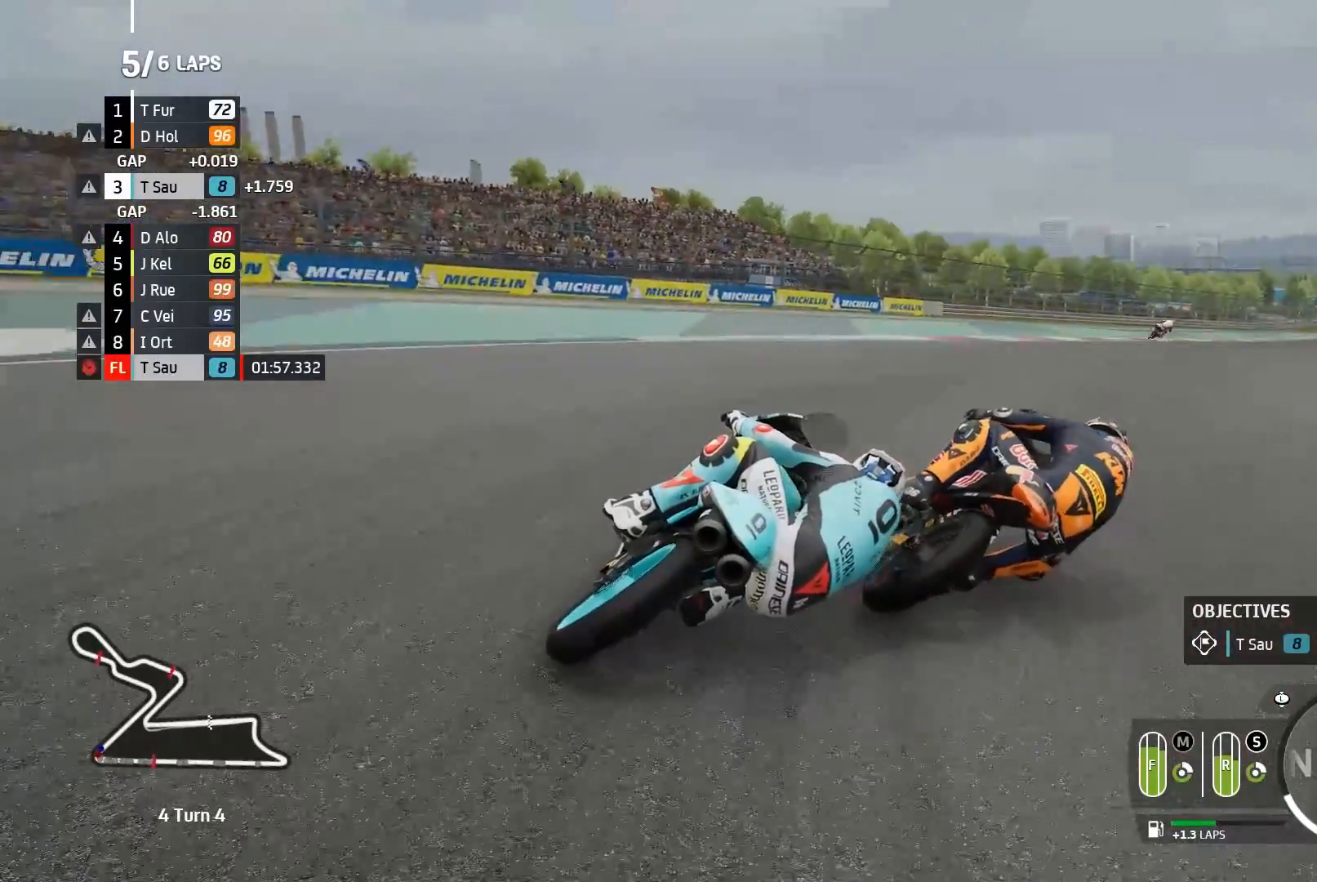
{"buttons": ["R2"], "left_stick": "right", "events": []}
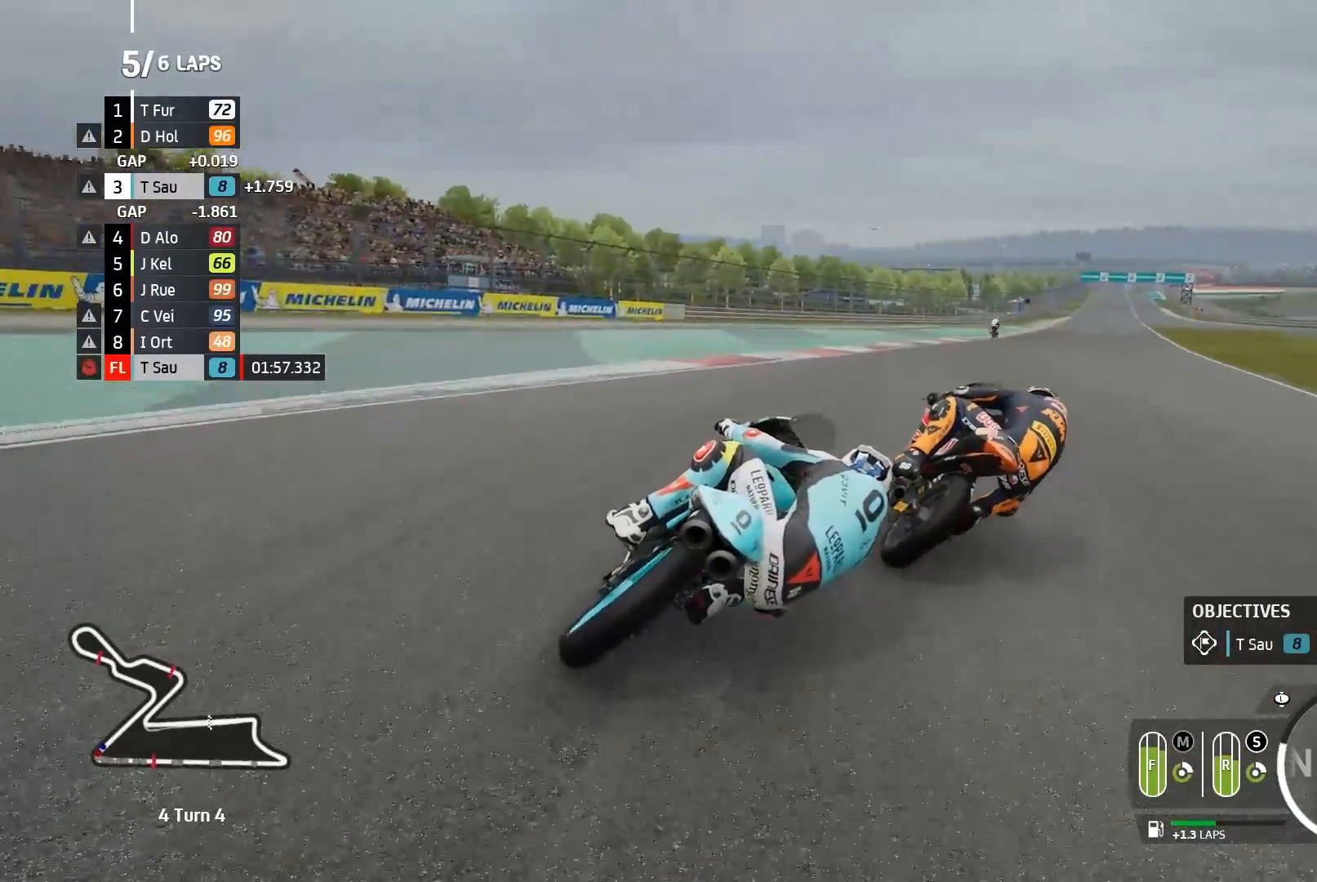
{"buttons": ["R2"], "left_stick": "right", "events": [[400, "B", "down"], [467, "B", "up"]]}
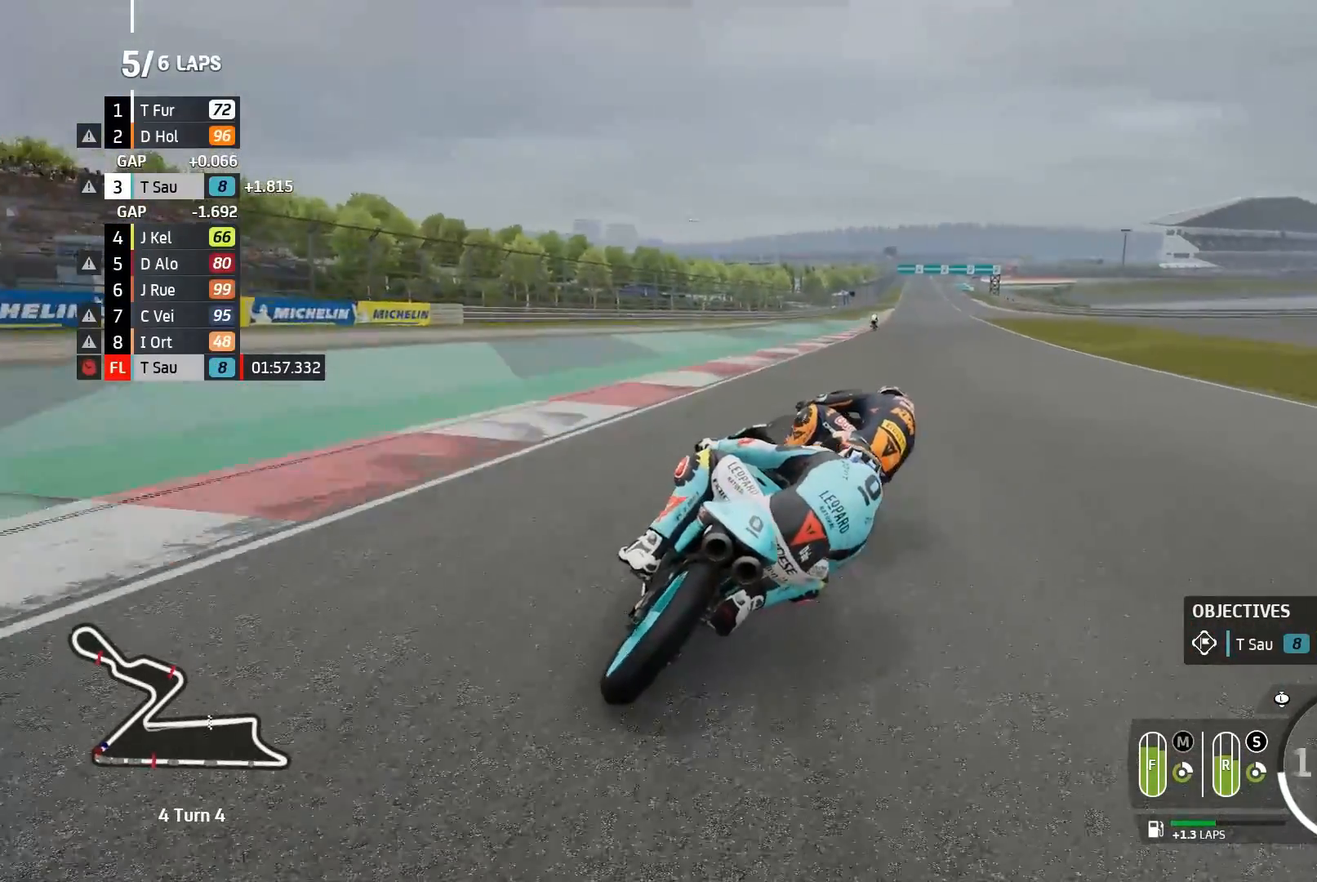
{"buttons": ["R2"], "left_stick": "right", "events": []}
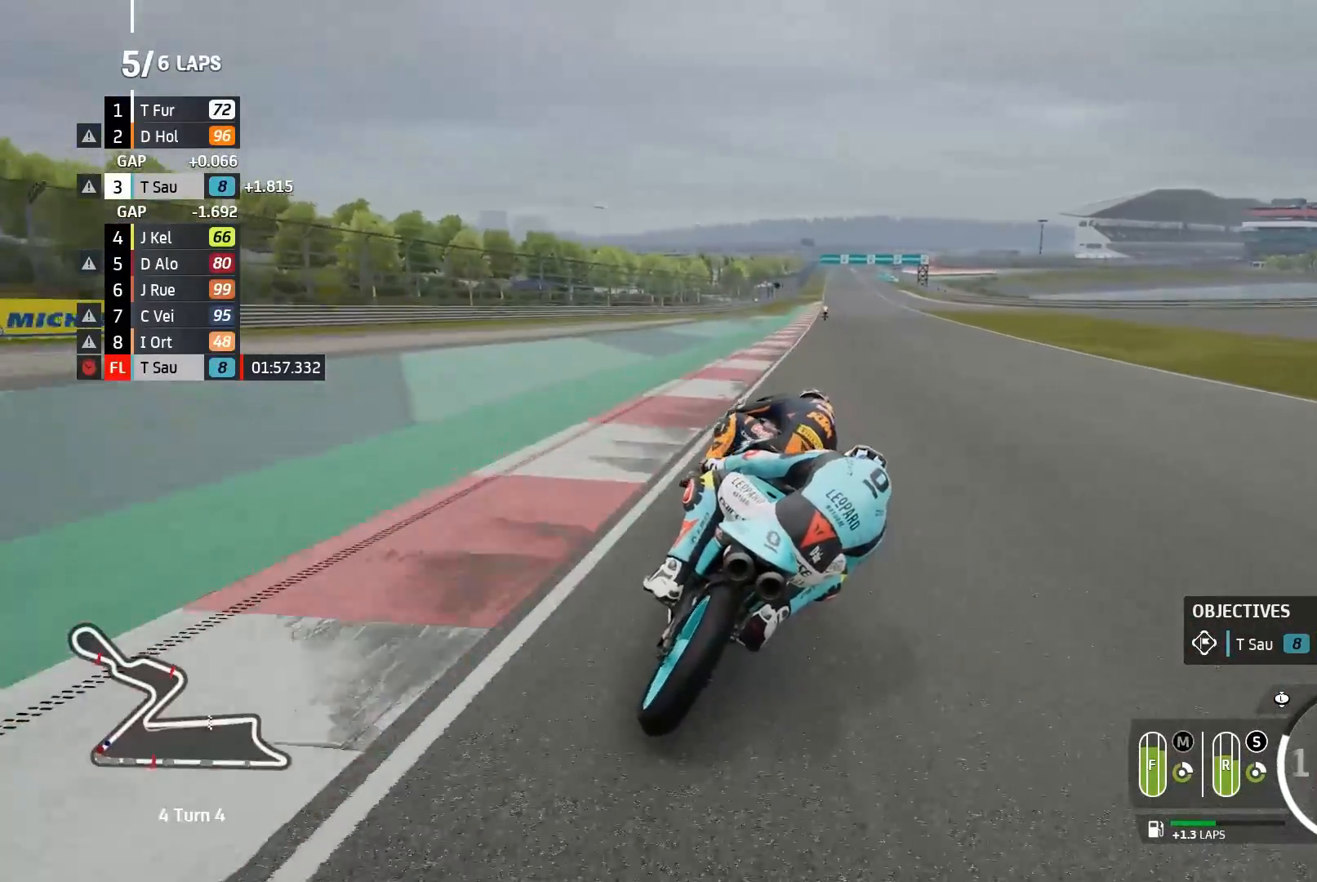
{"buttons": ["R2"], "left_stick": "center", "events": [[250, "left_stick", "center"]]}
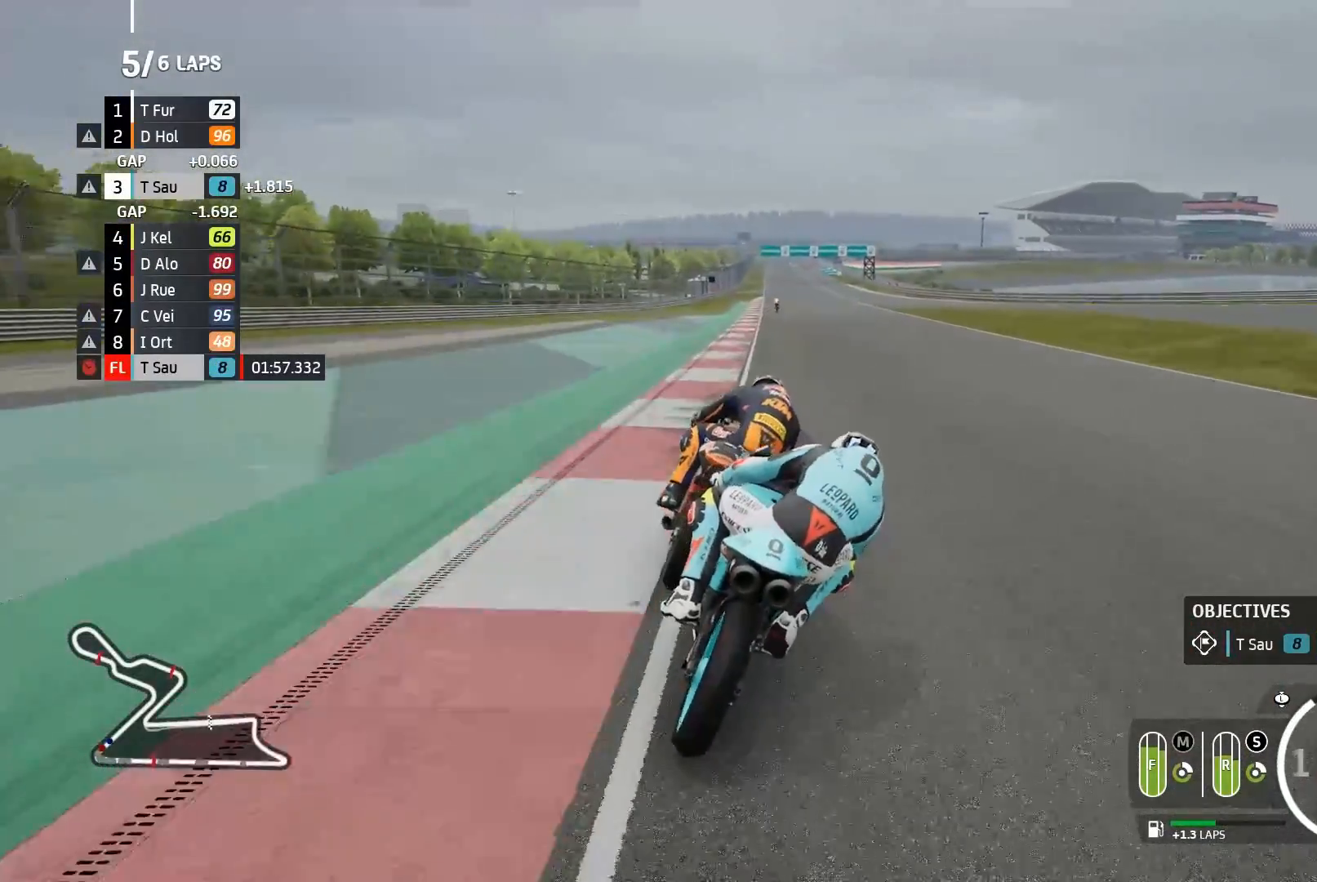
{"buttons": ["R2"], "left_stick": "right", "events": [[350, "B", "down"], [433, "B", "up"], [500, "left_stick", "right"]]}
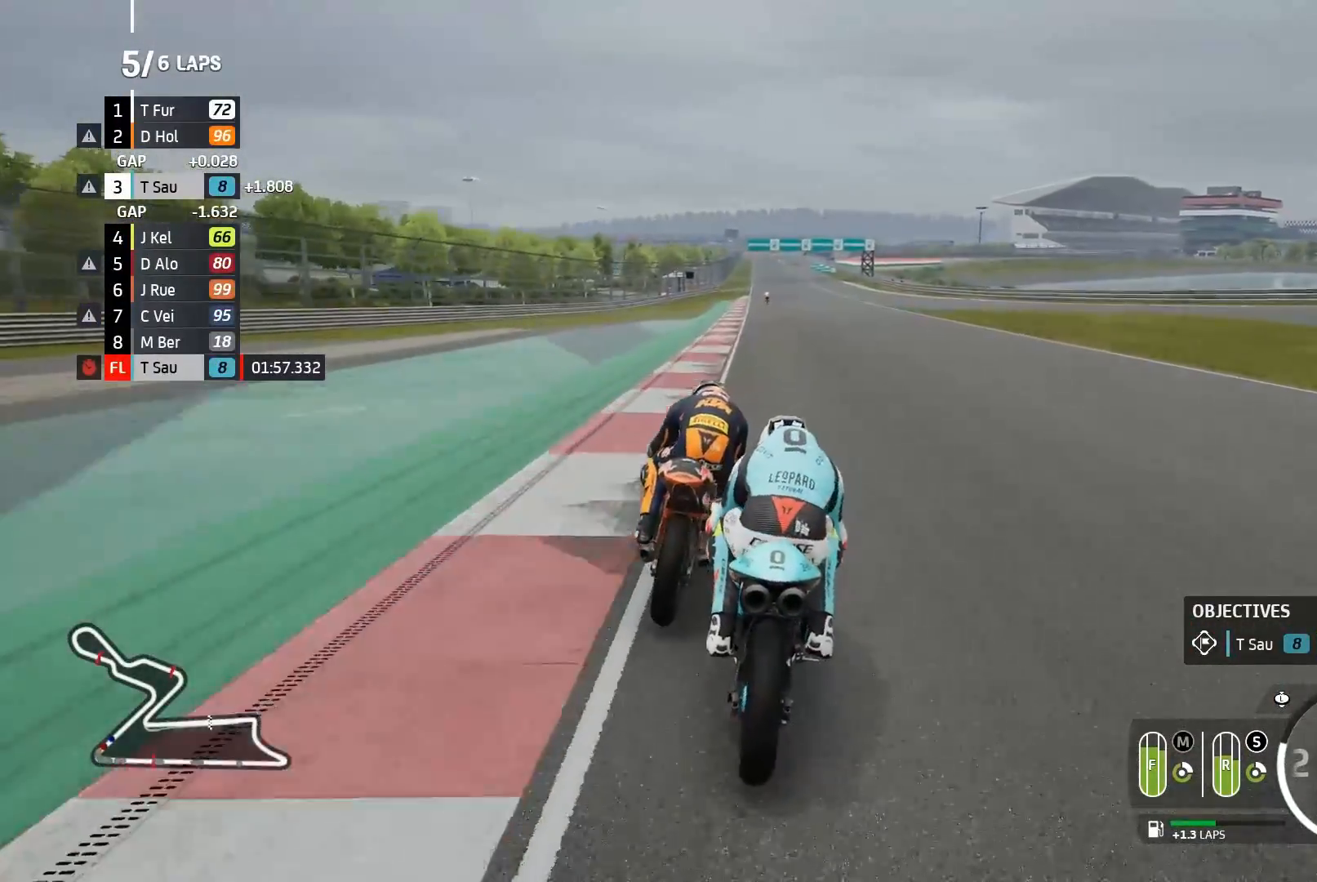
{"buttons": ["R2"], "left_stick": "left", "events": [[133, "left_stick", "center"], [433, "left_stick", "left"]]}
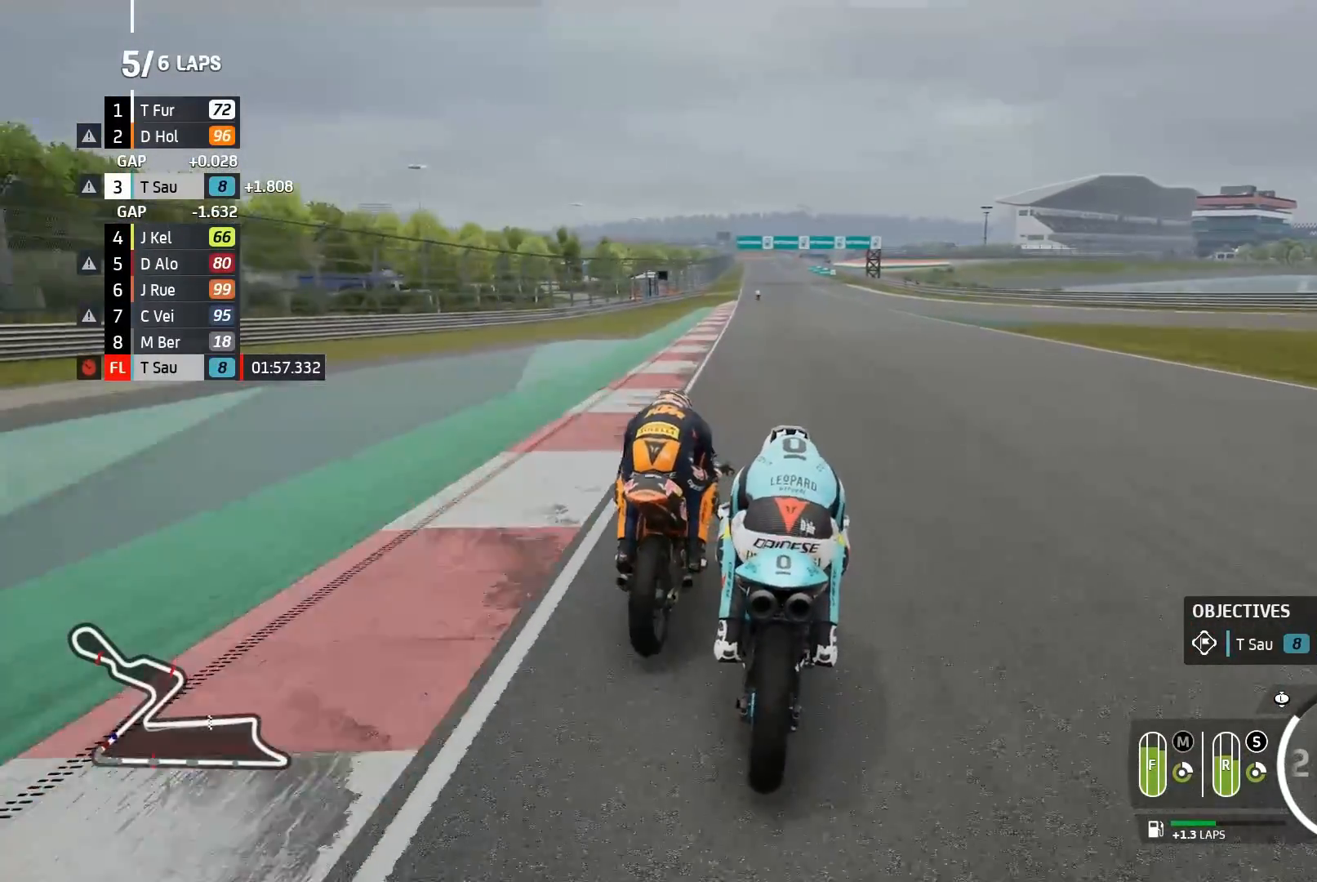
{"buttons": ["R2"], "left_stick": "center", "events": [[50, "left_stick", "center"]]}
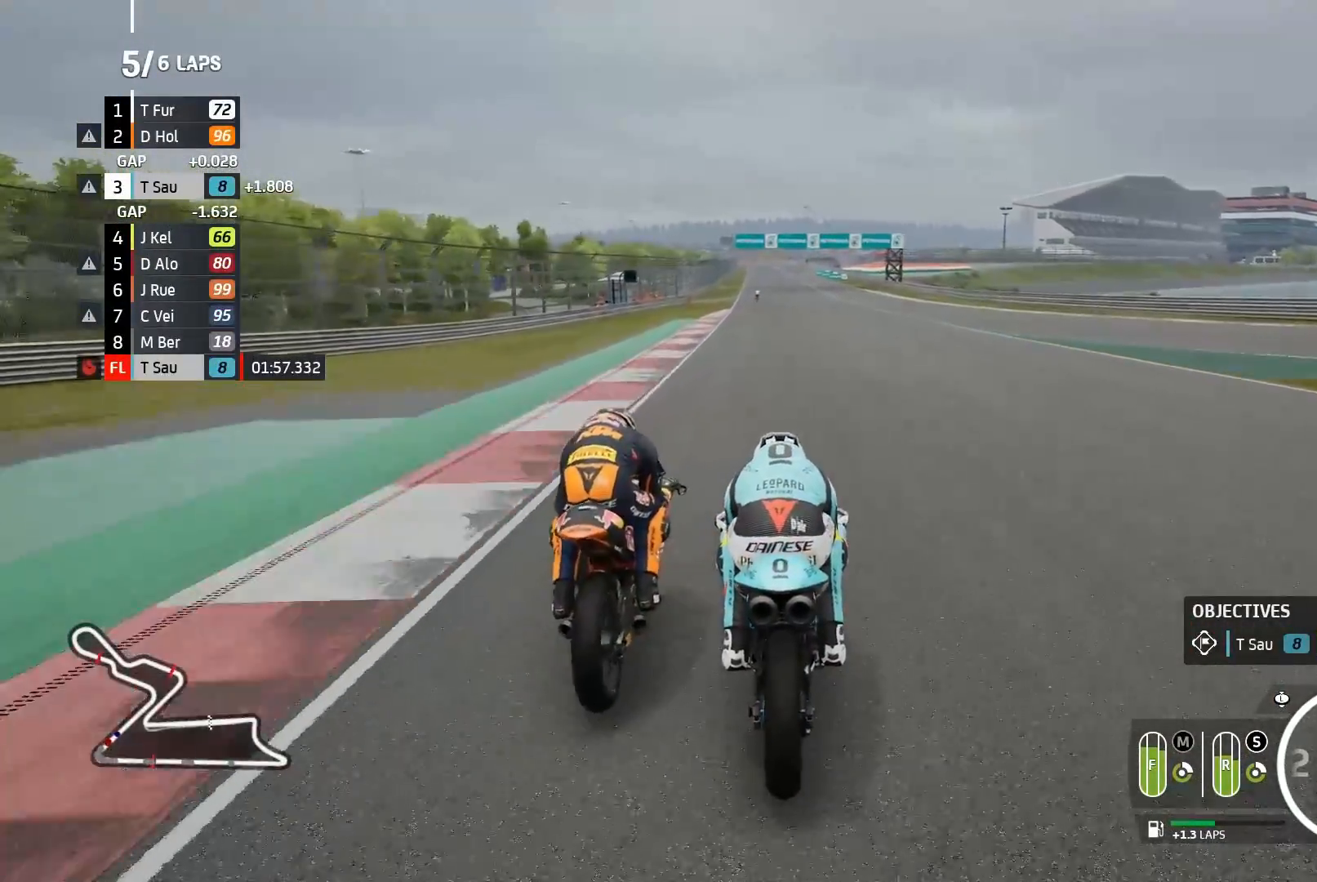
{"buttons": ["R2"], "left_stick": "center", "events": [[17, "left_stick", "left"], [117, "left_stick", "center"], [283, "B", "down"], [383, "B", "up"]]}